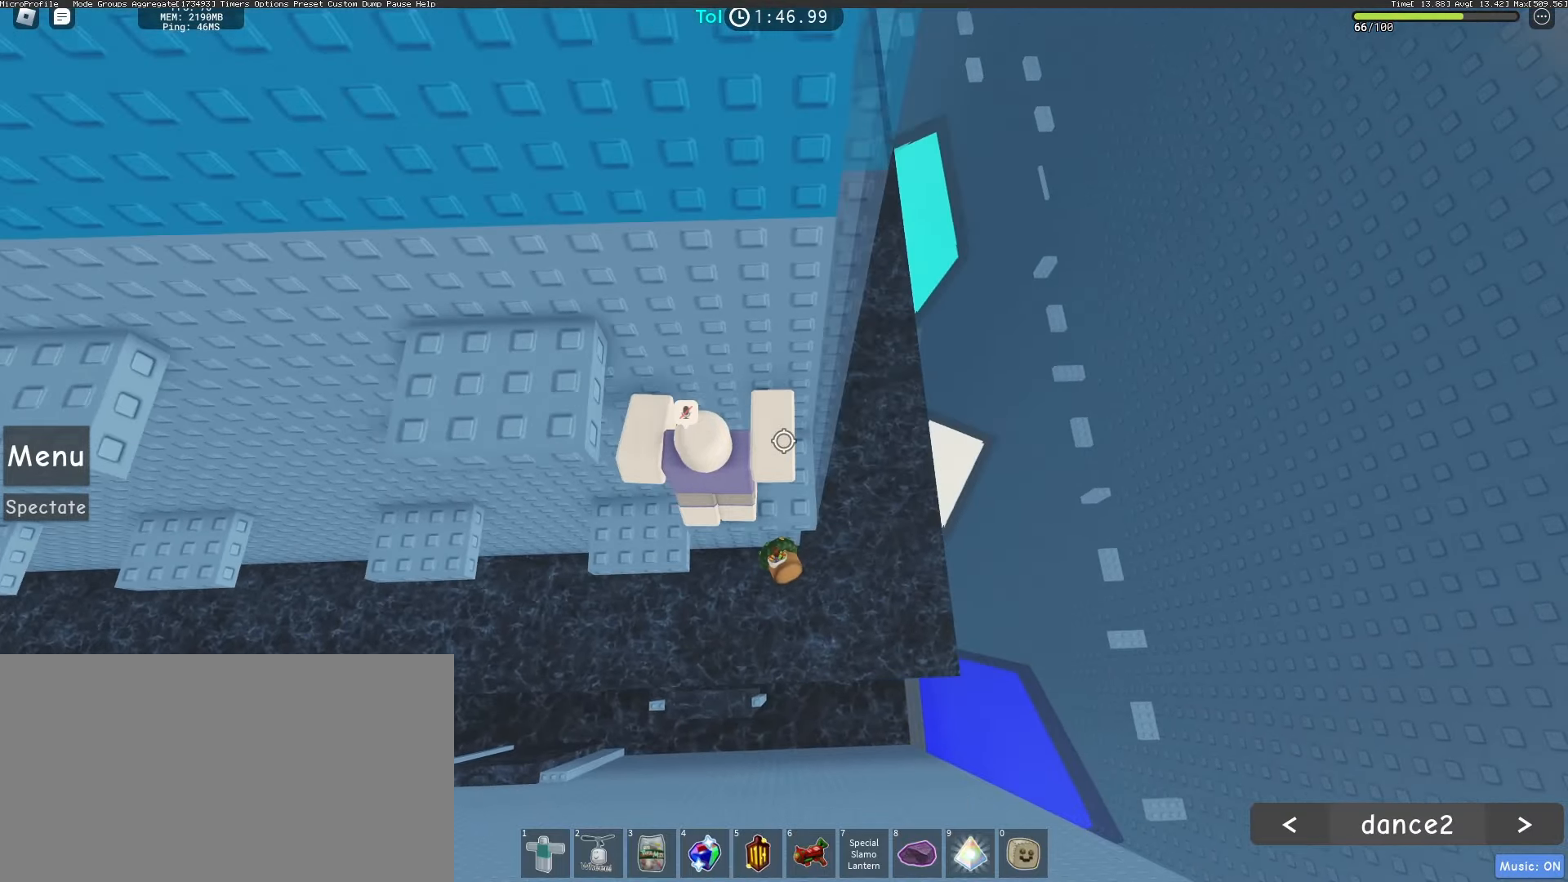
Gameplay with keyboard and mouse; each line is a JSON object with the keys and mouse buttons held at the frame after it. "events" lists presses ("down") and releases ("up") of "a", "ctrl", "d", "e", "q", "s", "shift", "space", "w", "mouse_left", "mouse_wheel", "mouse_right", "mouse_mb4" and "mouse_mb5" between this image and that frame as [ms after this image, input, new state], when the widget could be followed in between. "mouse_left", "mouse_wheel", "mouse_right", "mouse_mb4", "mouse_mb5" = the "left", "wheel", "right", "mb4", "mb5" buttons of the "mouse" list. No other keys are recorded. "wheel" means that the mouse wheel is clicked or scrolled. Mouse movement is not recorded.
{"keys": ["space"], "mouse": ["right"], "events": [[50, "space", "up"], [200, "a", "up"], [233, "space", "down"]]}
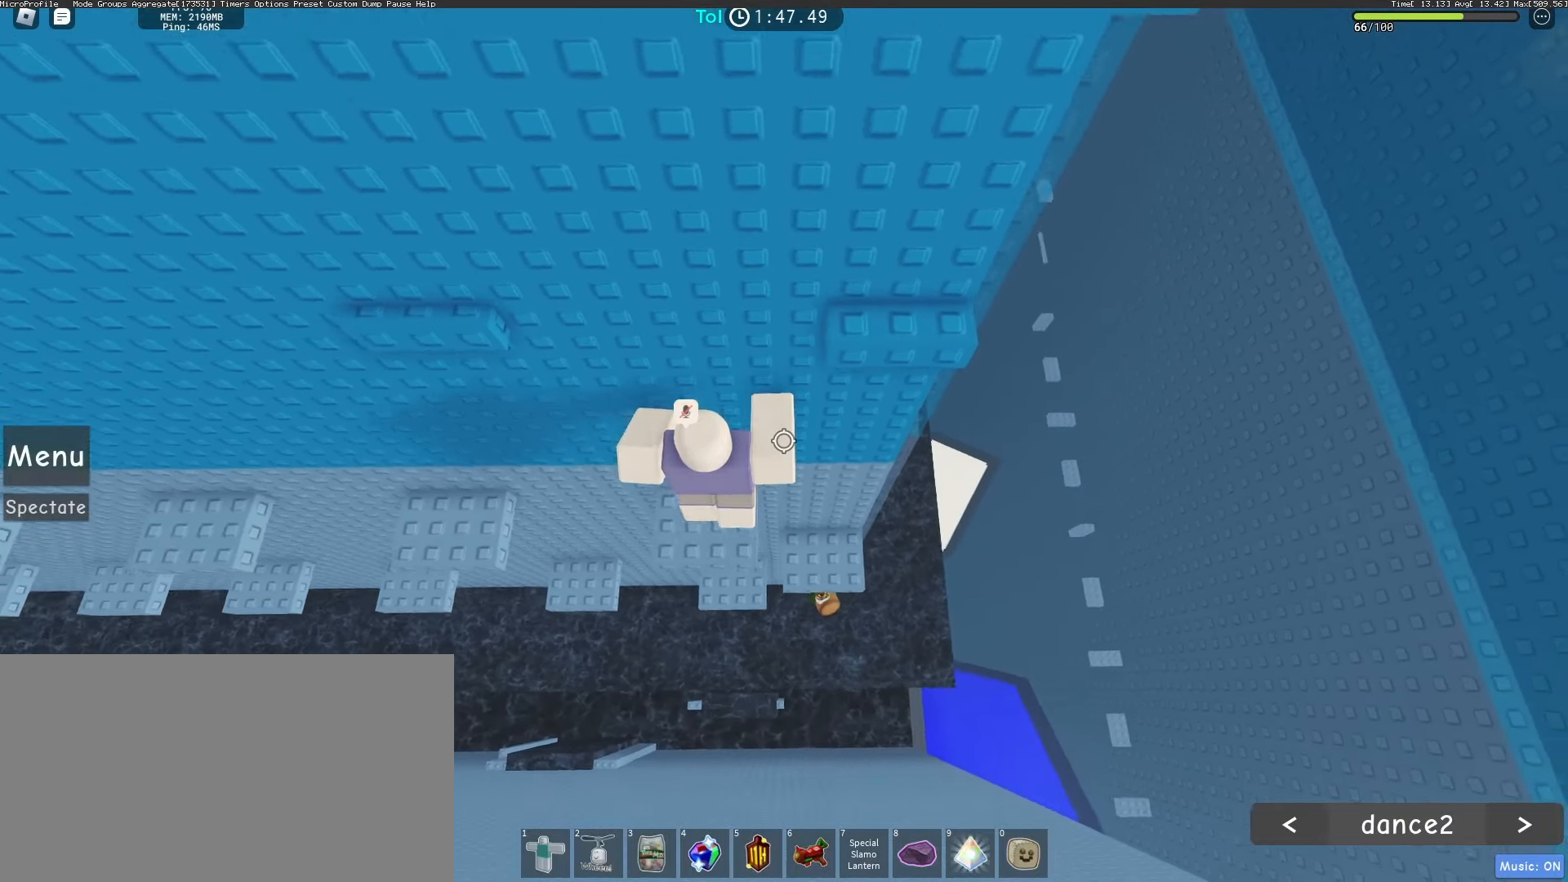
{"keys": ["d", "w"], "mouse": ["right"], "events": [[83, "w", "down"], [233, "d", "down"], [300, "w", "up"], [400, "w", "down"], [450, "space", "up"]]}
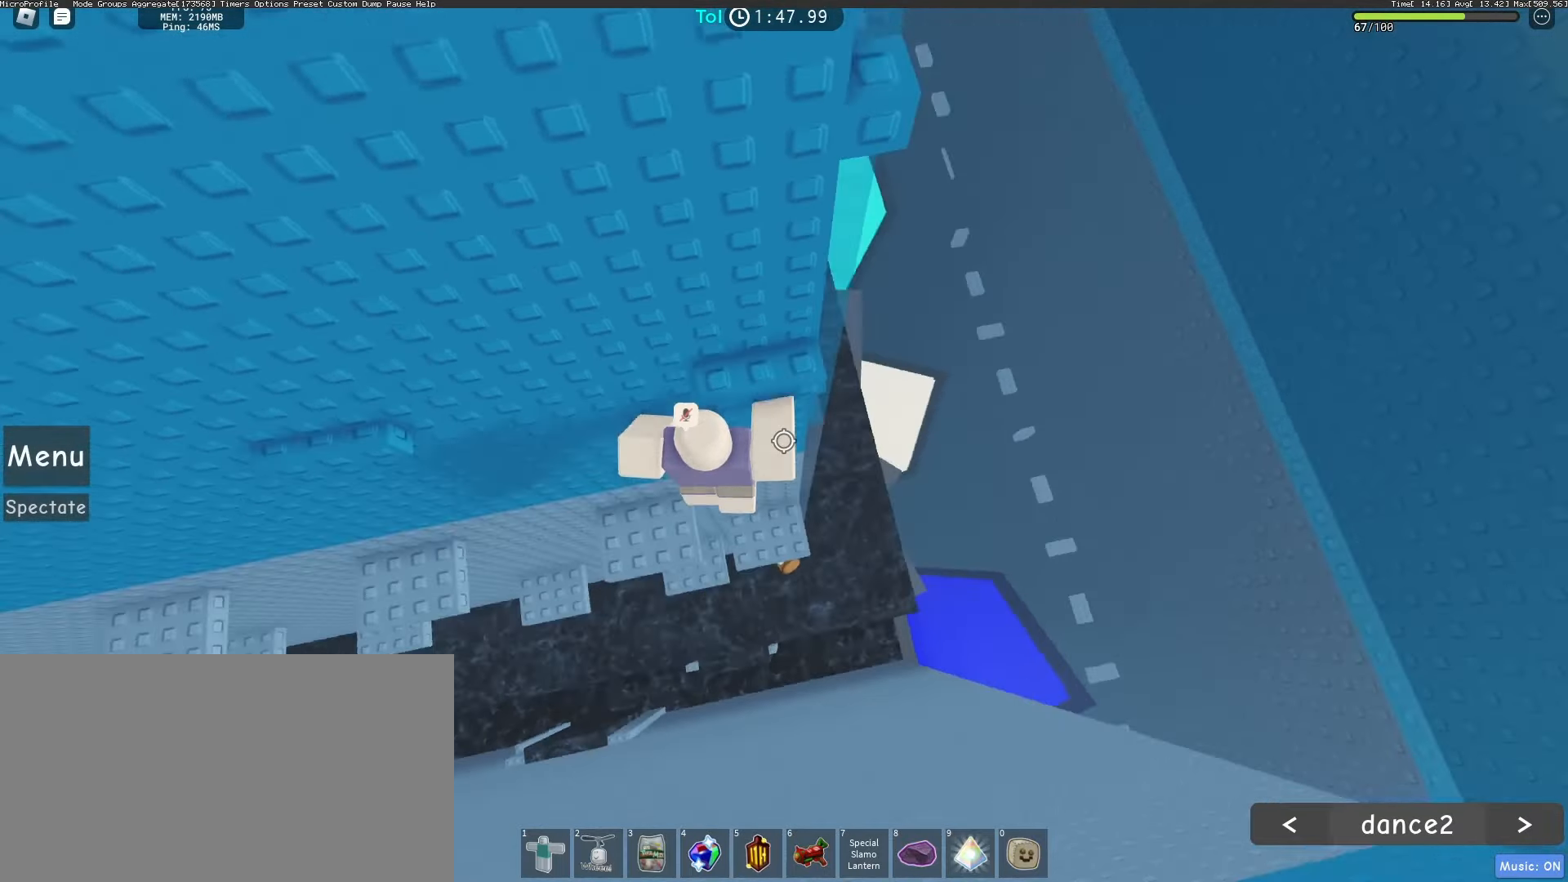
{"keys": ["w"], "mouse": ["right"], "events": [[50, "d", "up"], [217, "d", "down"], [233, "w", "up"], [283, "space", "down"], [383, "d", "up"], [417, "w", "down"], [467, "space", "up"]]}
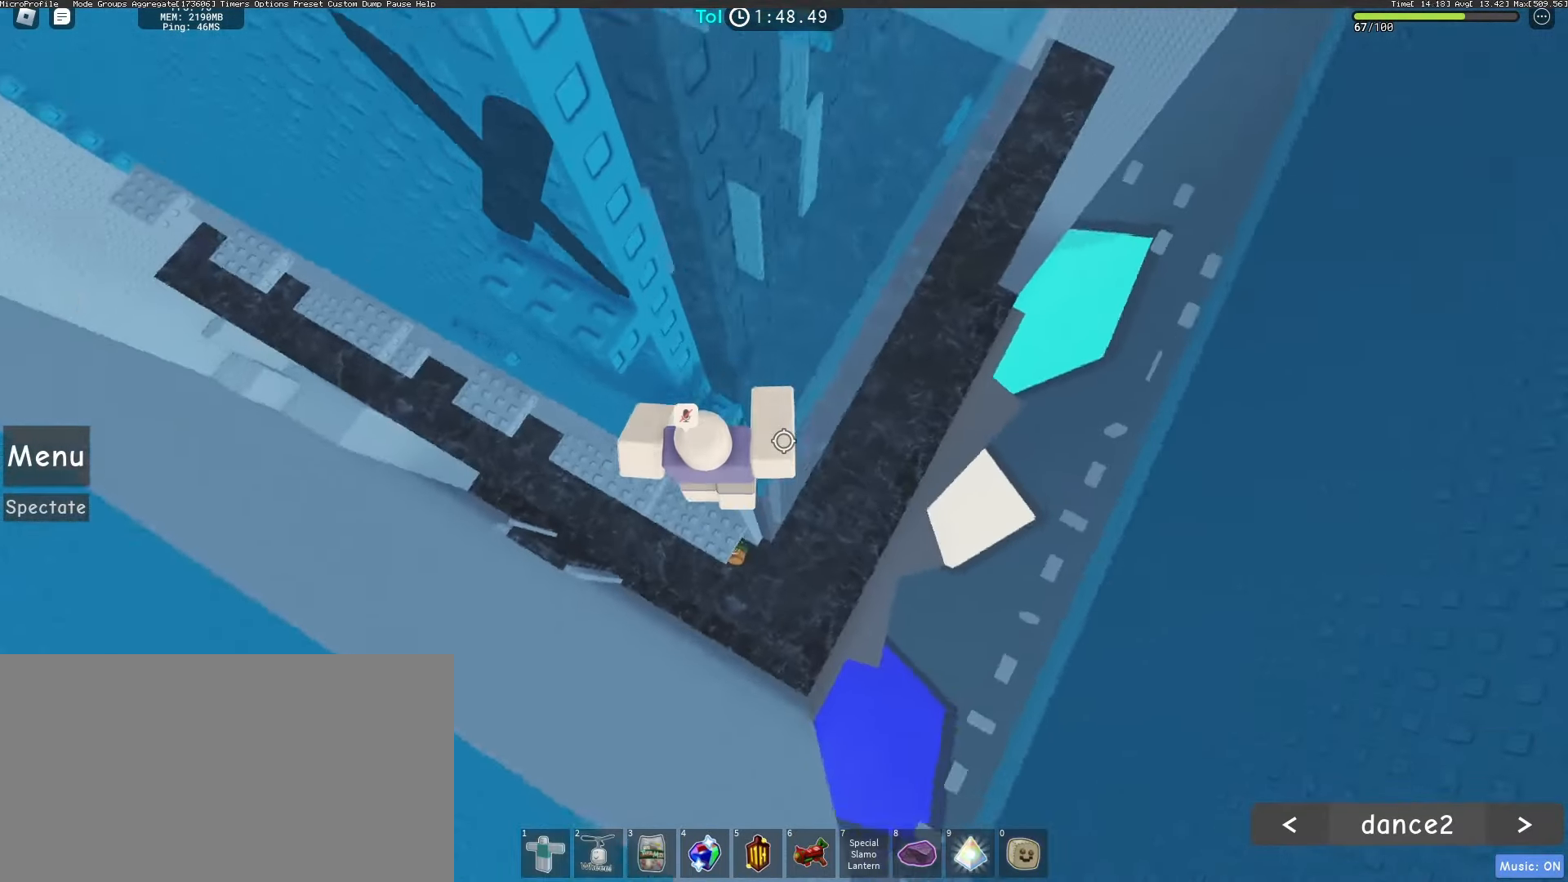
{"keys": ["w"], "mouse": ["right"], "events": [[67, "w", "up"], [100, "a", "down"], [200, "space", "down"], [283, "w", "down"], [350, "space", "up"], [483, "a", "up"]]}
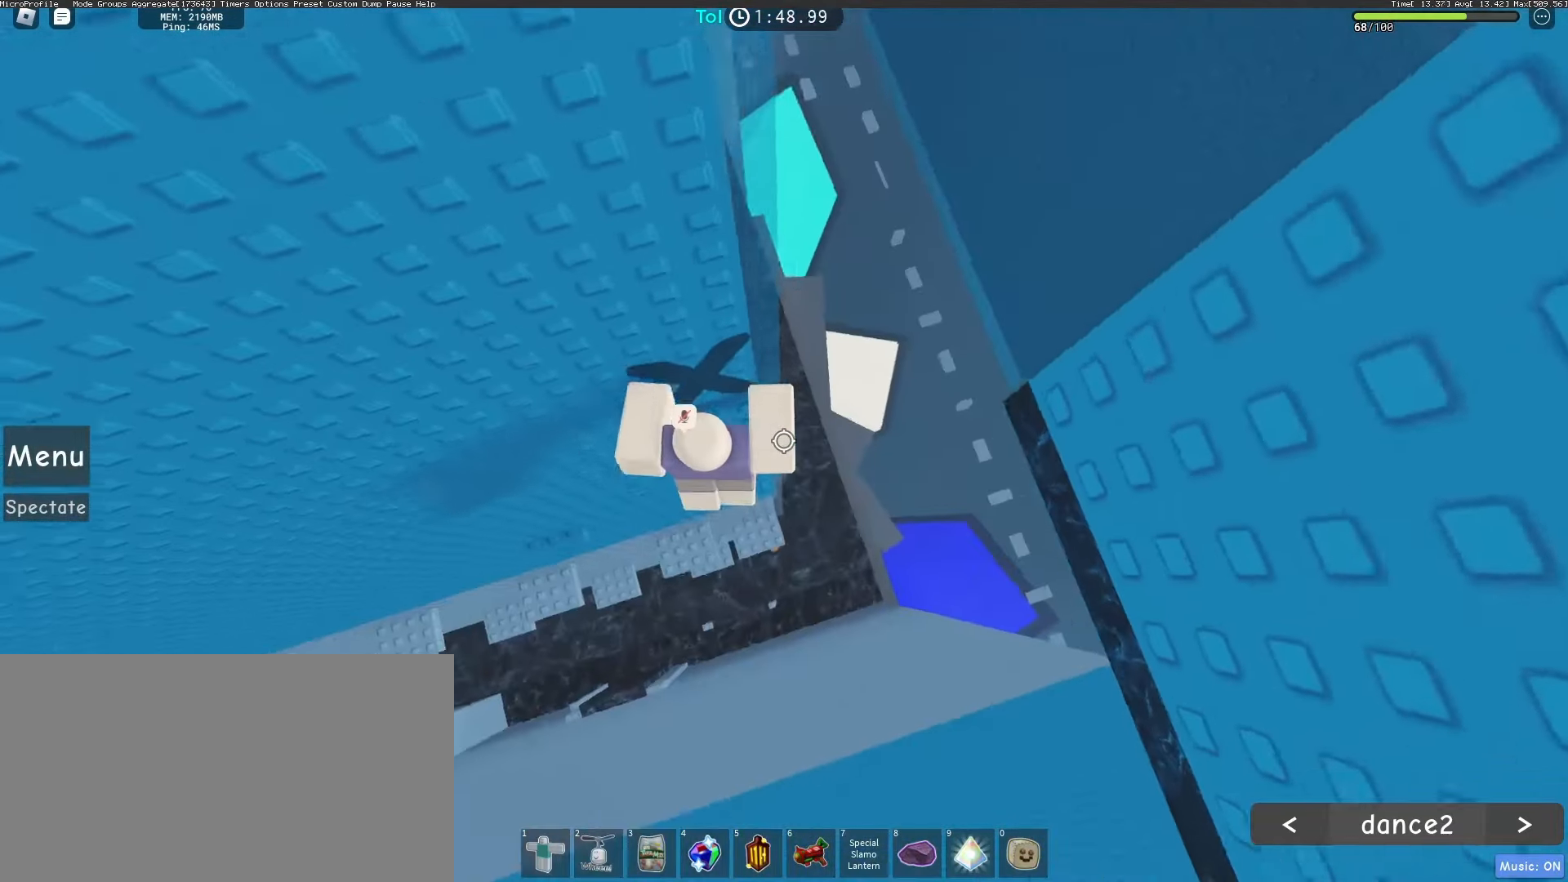
{"keys": ["w"], "mouse": ["right"], "events": [[200, "shift", "down"], [333, "shift", "up"]]}
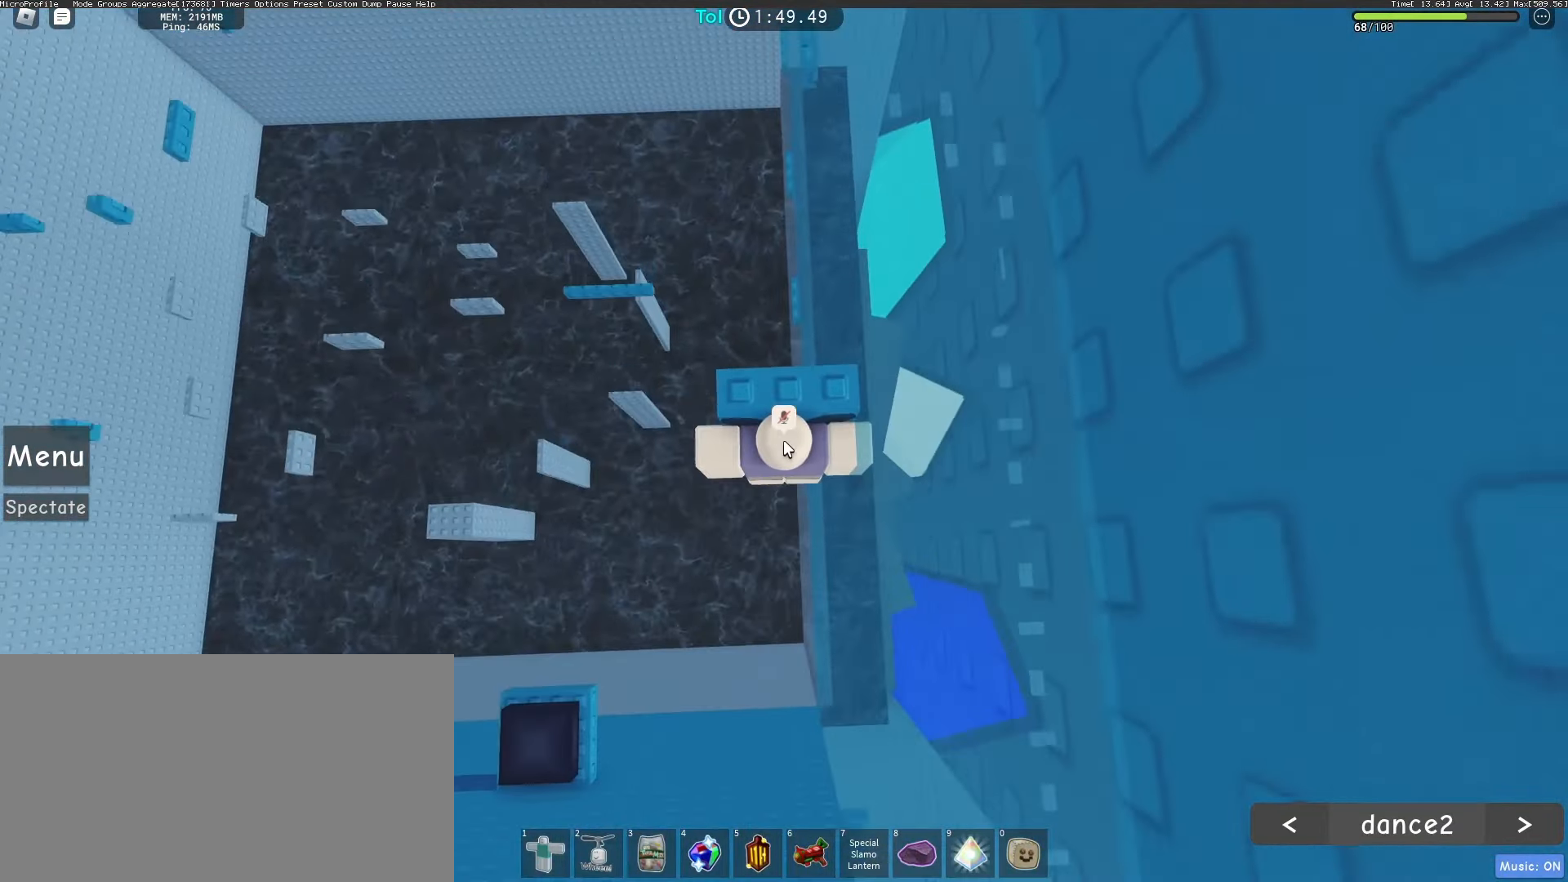
{"keys": ["a", "shift", "w"], "mouse": ["right"], "events": [[150, "space", "down"], [283, "space", "up"], [400, "a", "down"], [400, "shift", "down"]]}
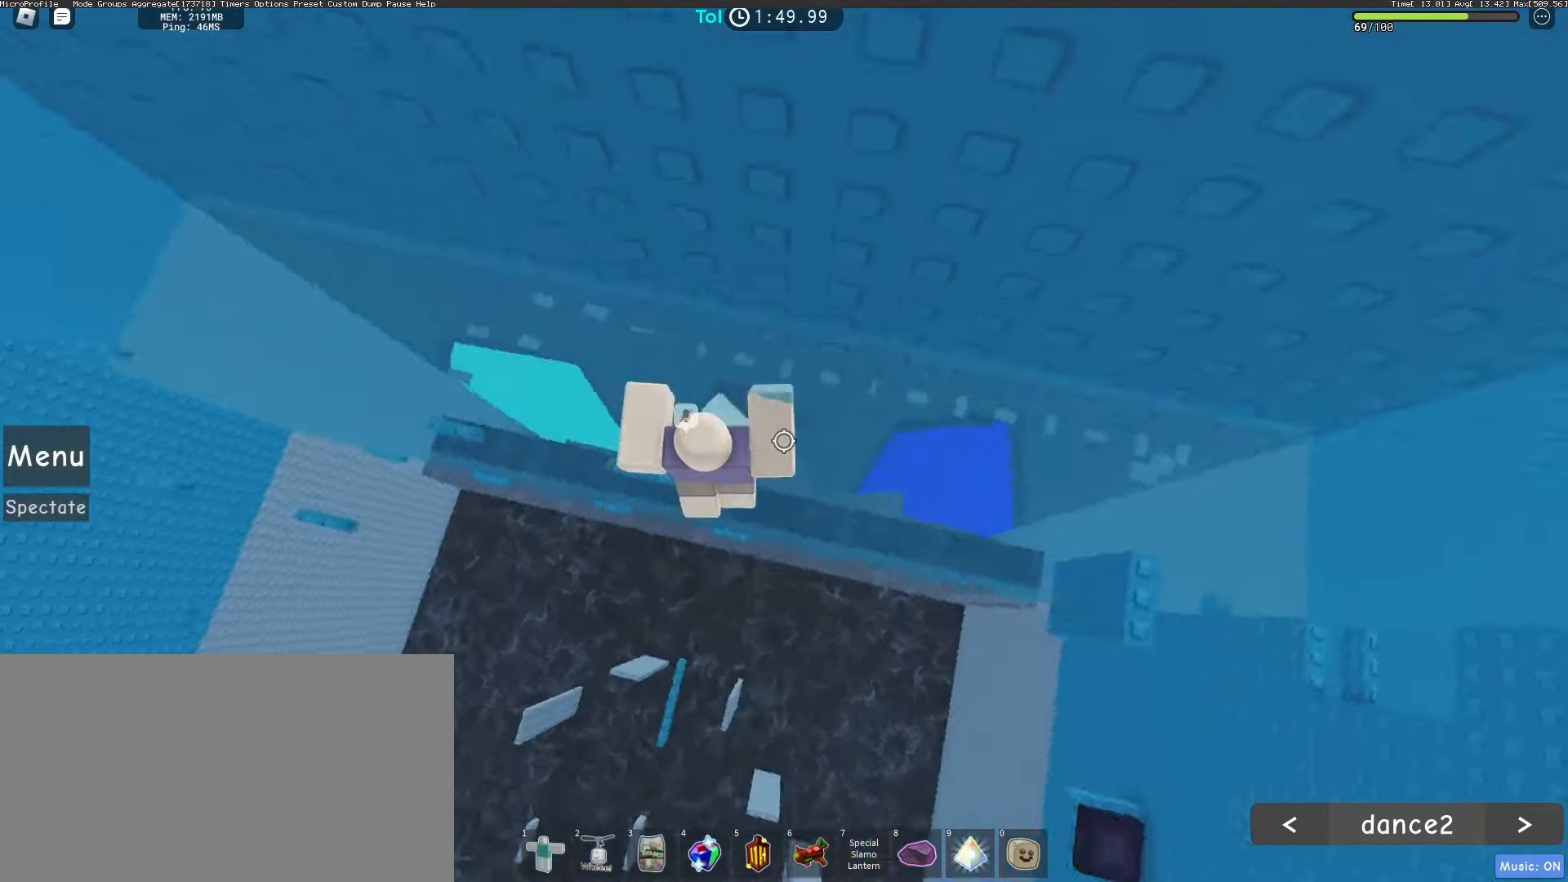
{"keys": ["a"], "mouse": ["right"], "events": [[83, "w", "up"], [283, "space", "down"], [367, "shift", "up"], [417, "space", "up"]]}
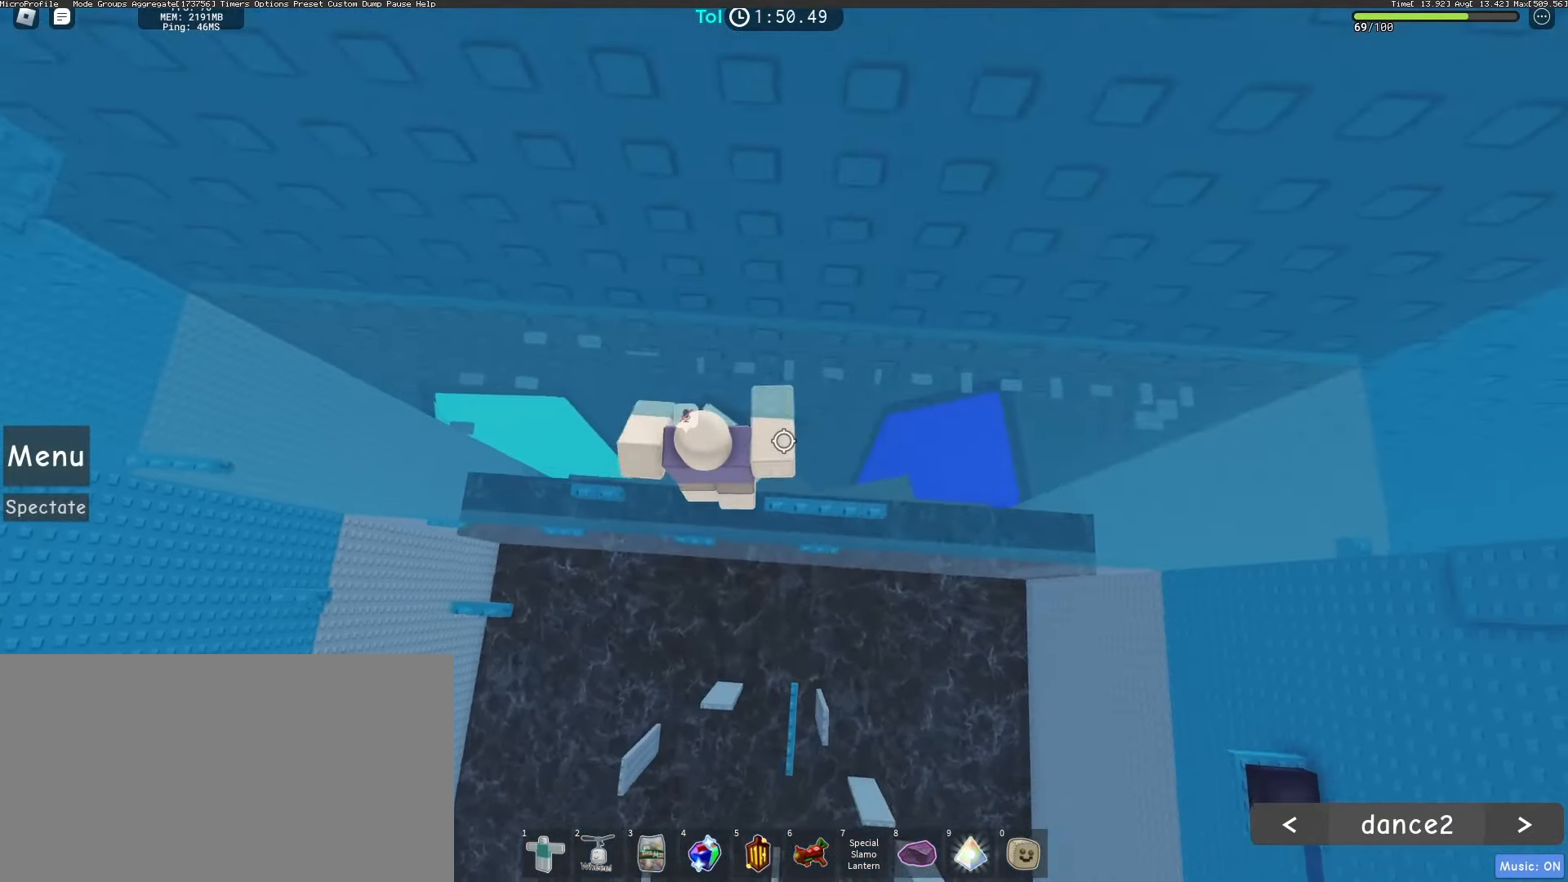
{"keys": ["shift"], "mouse": ["right"], "events": [[300, "w", "down"], [400, "a", "up"], [450, "shift", "down"], [450, "w", "up"]]}
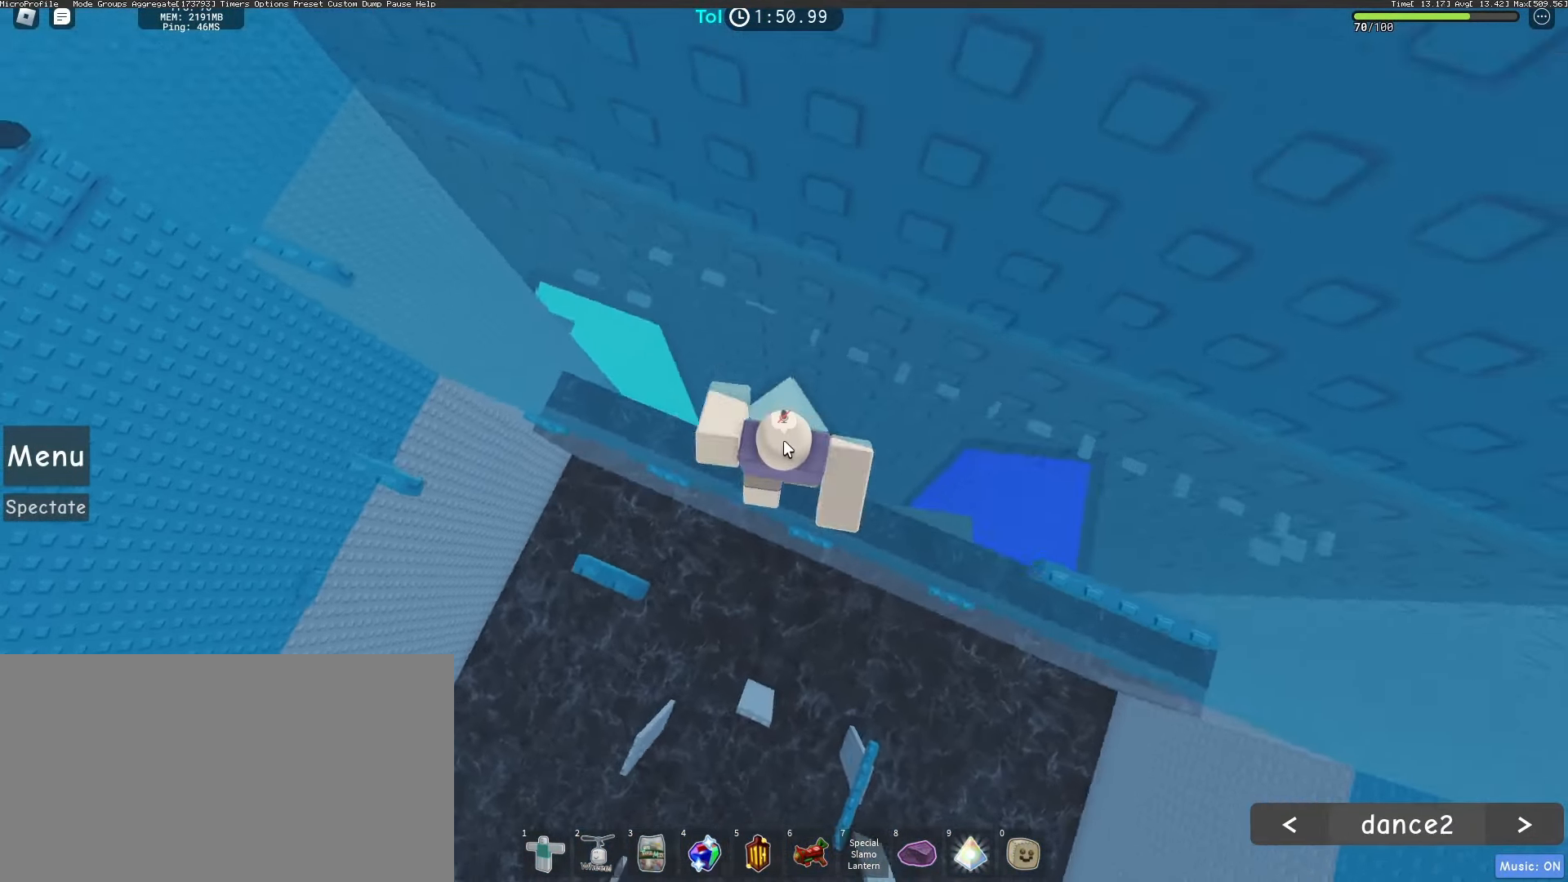
{"keys": ["a", "shift"], "mouse": ["wheel", "right"], "events": [[67, "shift", "up"], [117, "a", "down"], [250, "space", "down"], [267, "shift", "down"], [350, "space", "up"], [433, "mouse_wheel", "down"]]}
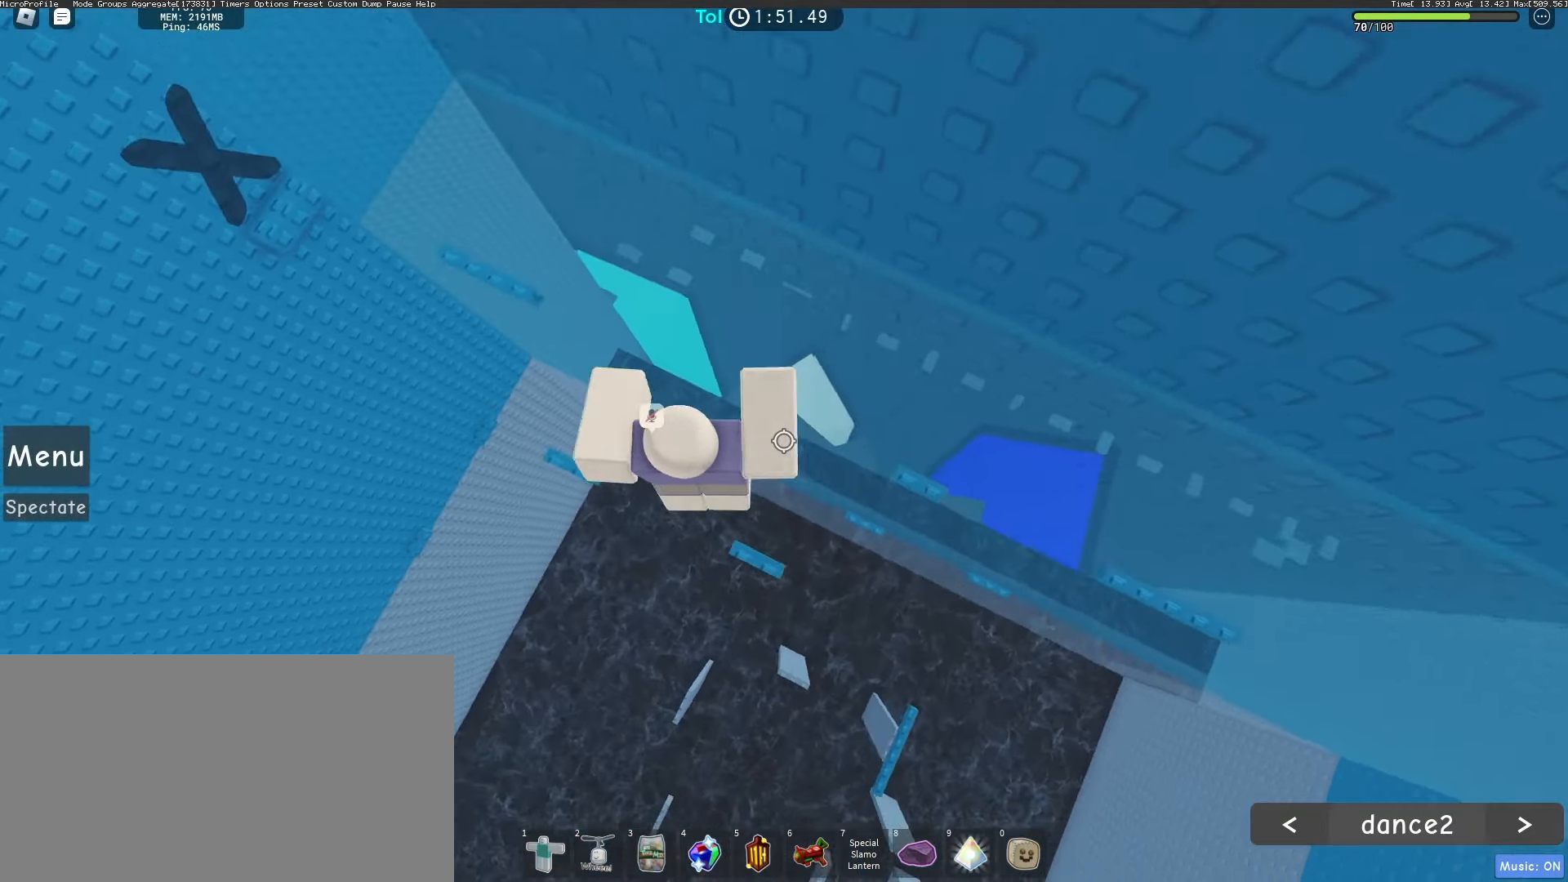
{"keys": ["a", "space", "w"], "mouse": ["right"], "events": [[33, "mouse_wheel", "up"], [33, "shift", "up"], [283, "w", "down"], [367, "space", "down"]]}
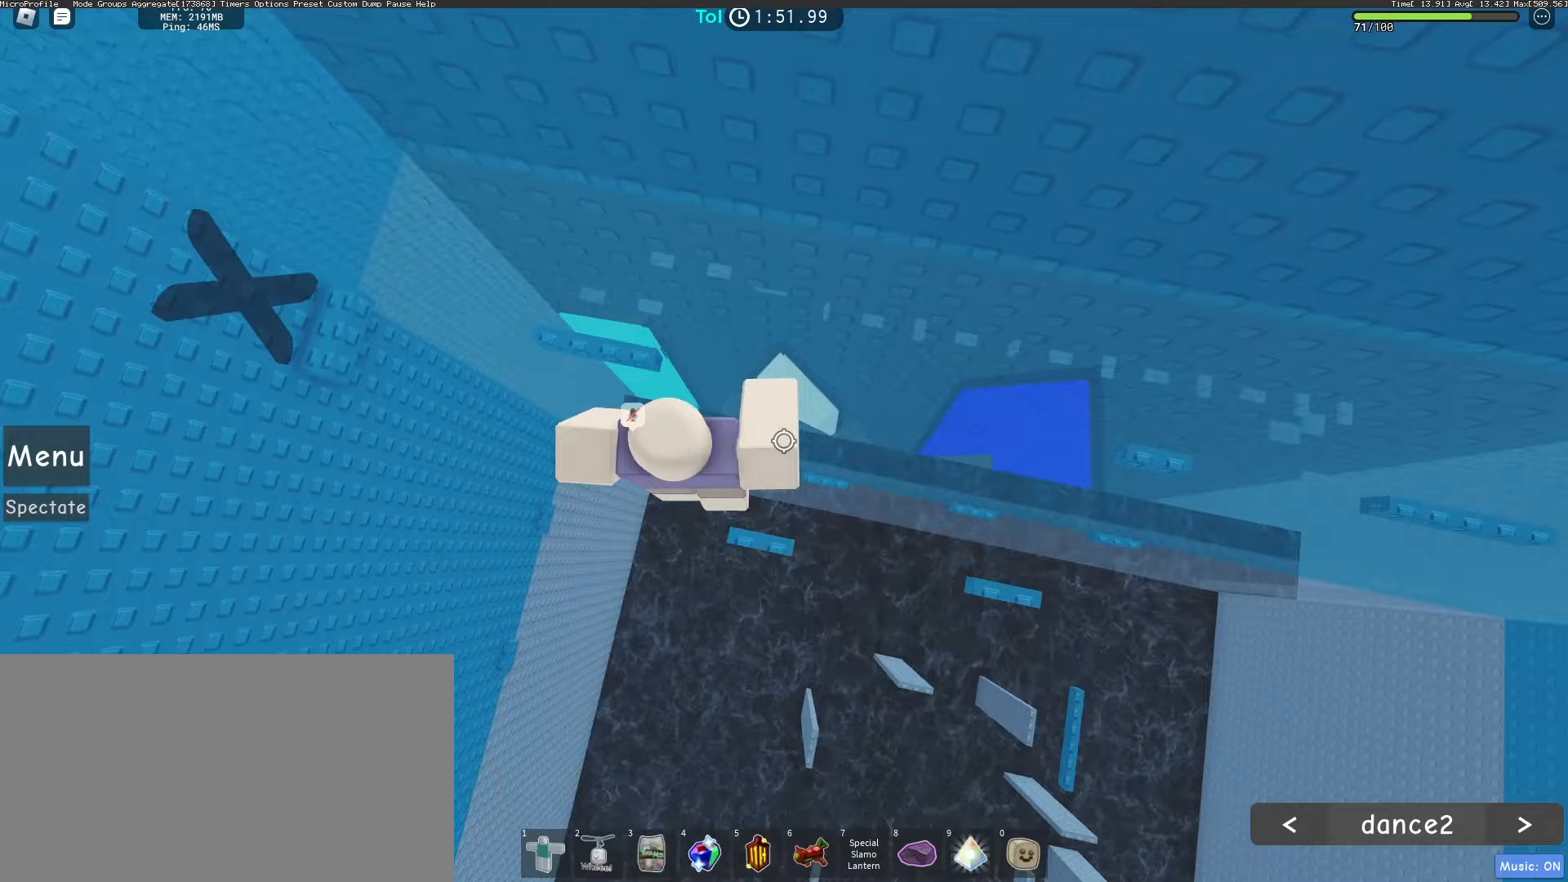
{"keys": ["space", "w"], "mouse": ["right"], "events": [[67, "space", "up"], [433, "a", "up"], [450, "space", "down"]]}
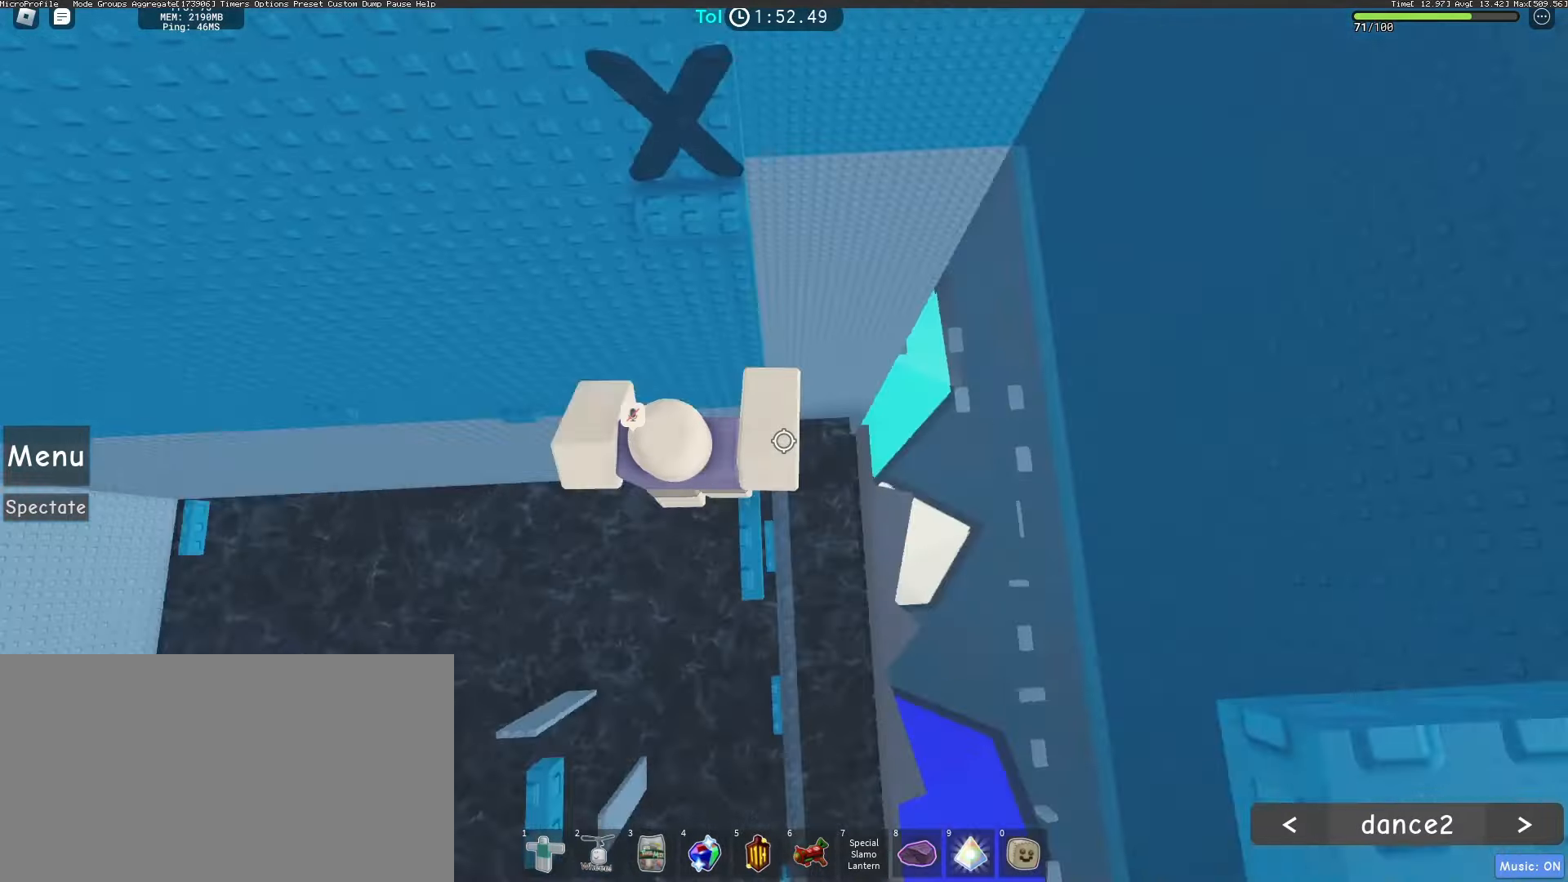
{"keys": ["w"], "mouse": ["right"], "events": [[150, "space", "up"], [283, "w", "up"], [383, "w", "down"]]}
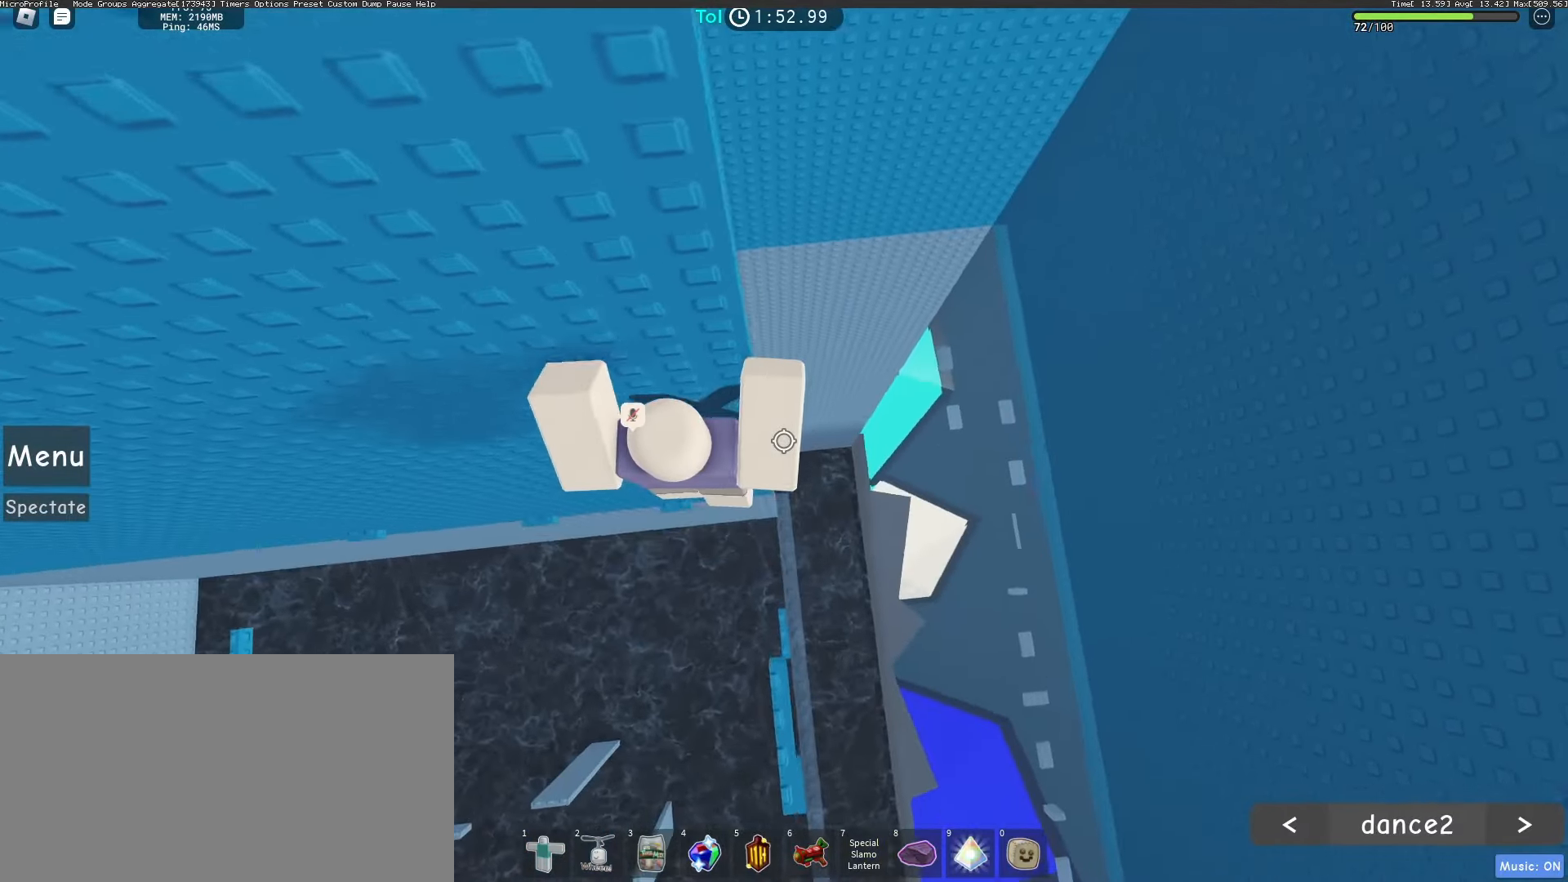
{"keys": ["w"], "mouse": ["right"], "events": [[83, "shift", "down"], [200, "shift", "up"]]}
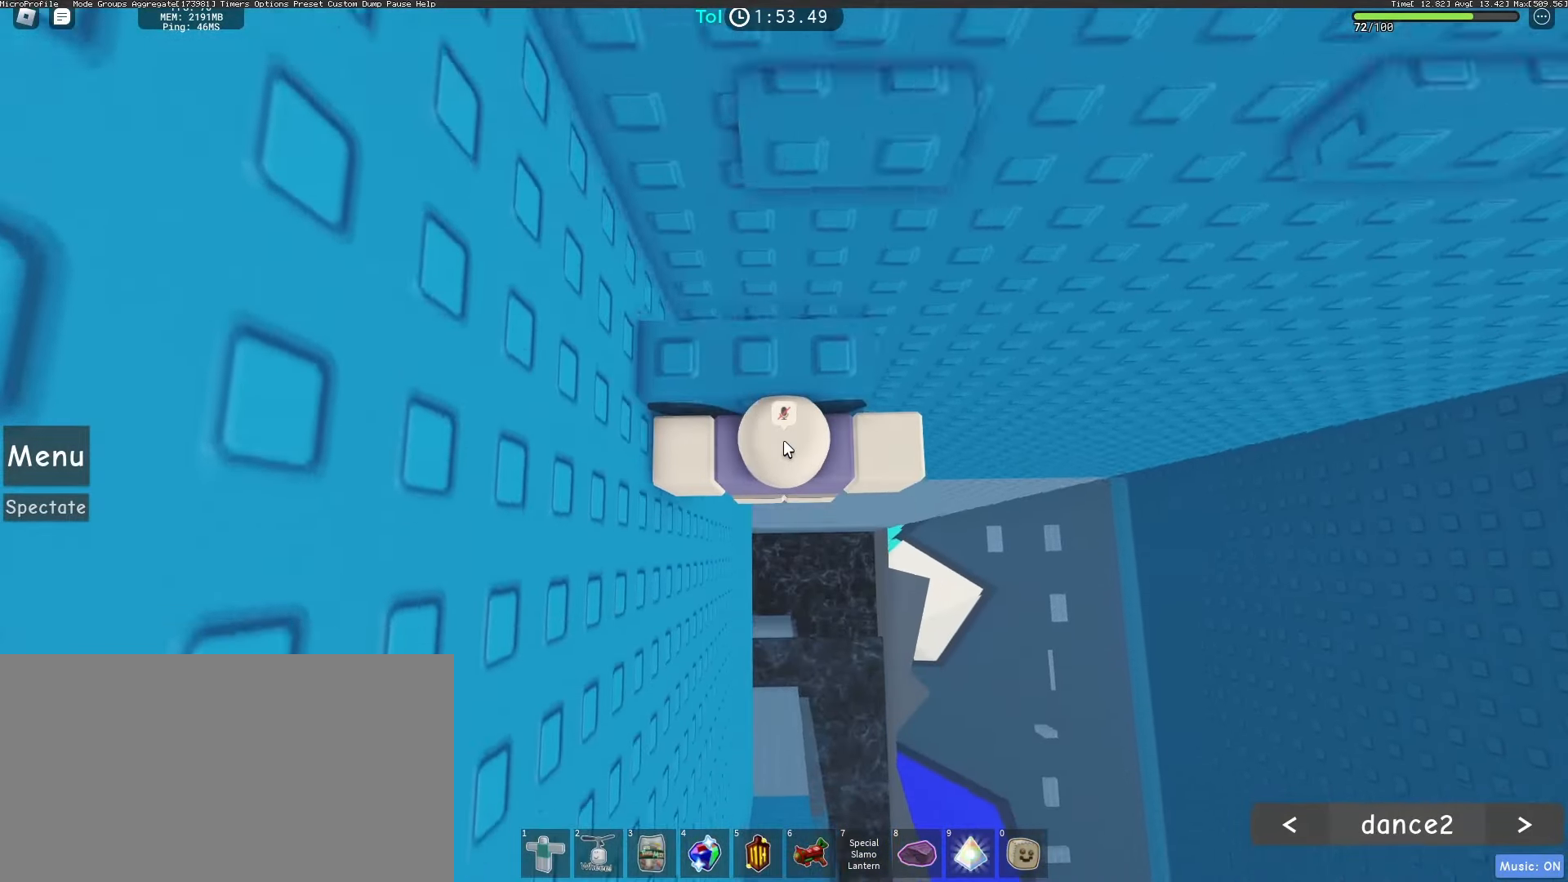
{"keys": ["w"], "mouse": ["right"], "events": []}
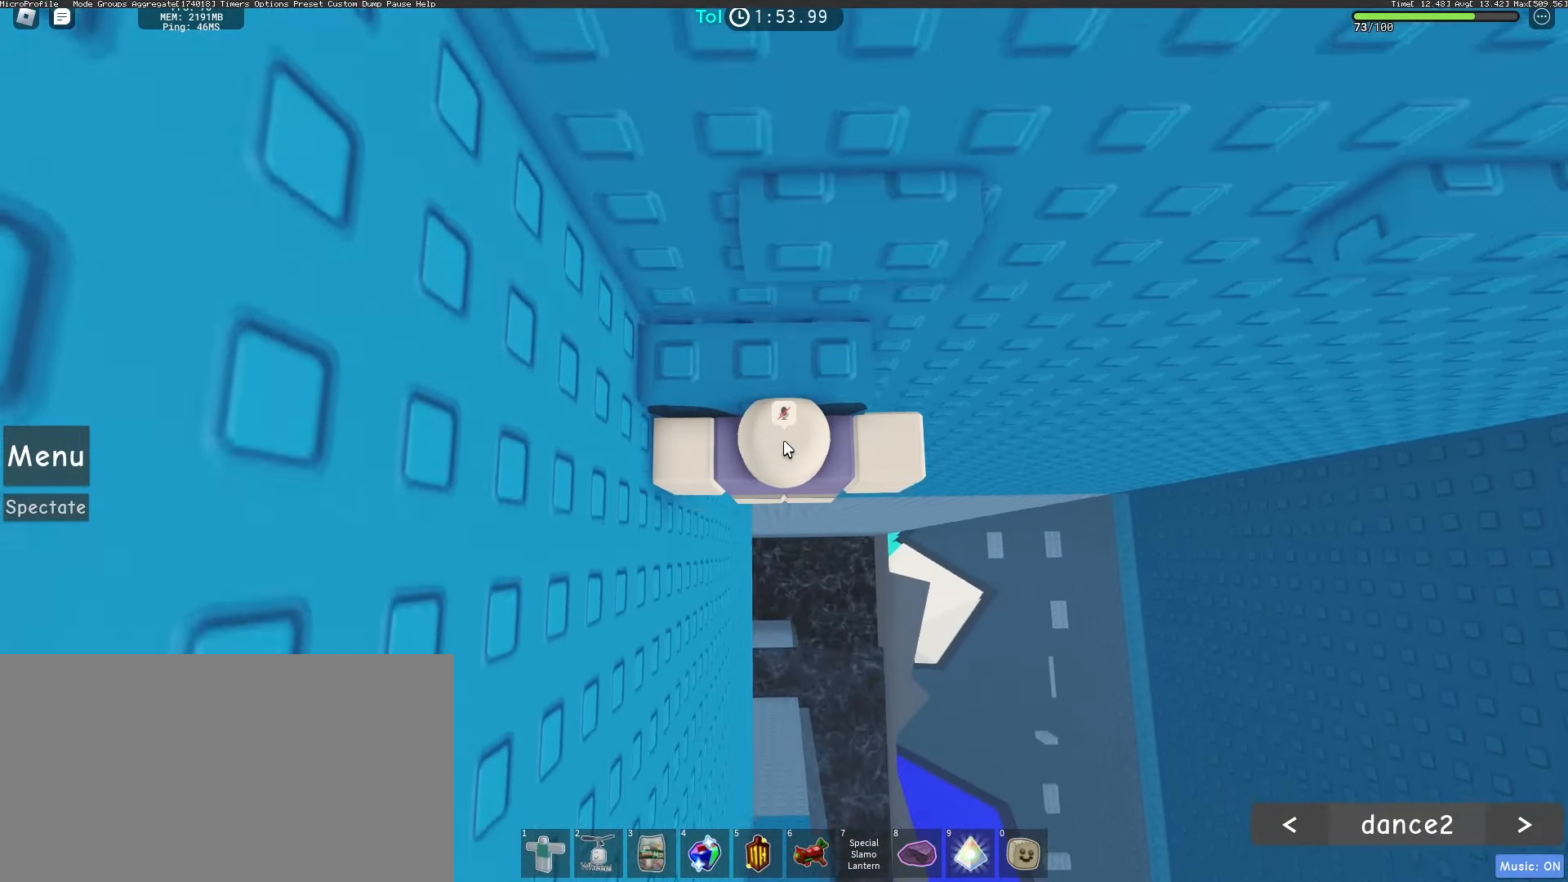
{"keys": ["w"], "mouse": ["right"], "events": [[367, "space", "down"], [483, "space", "up"]]}
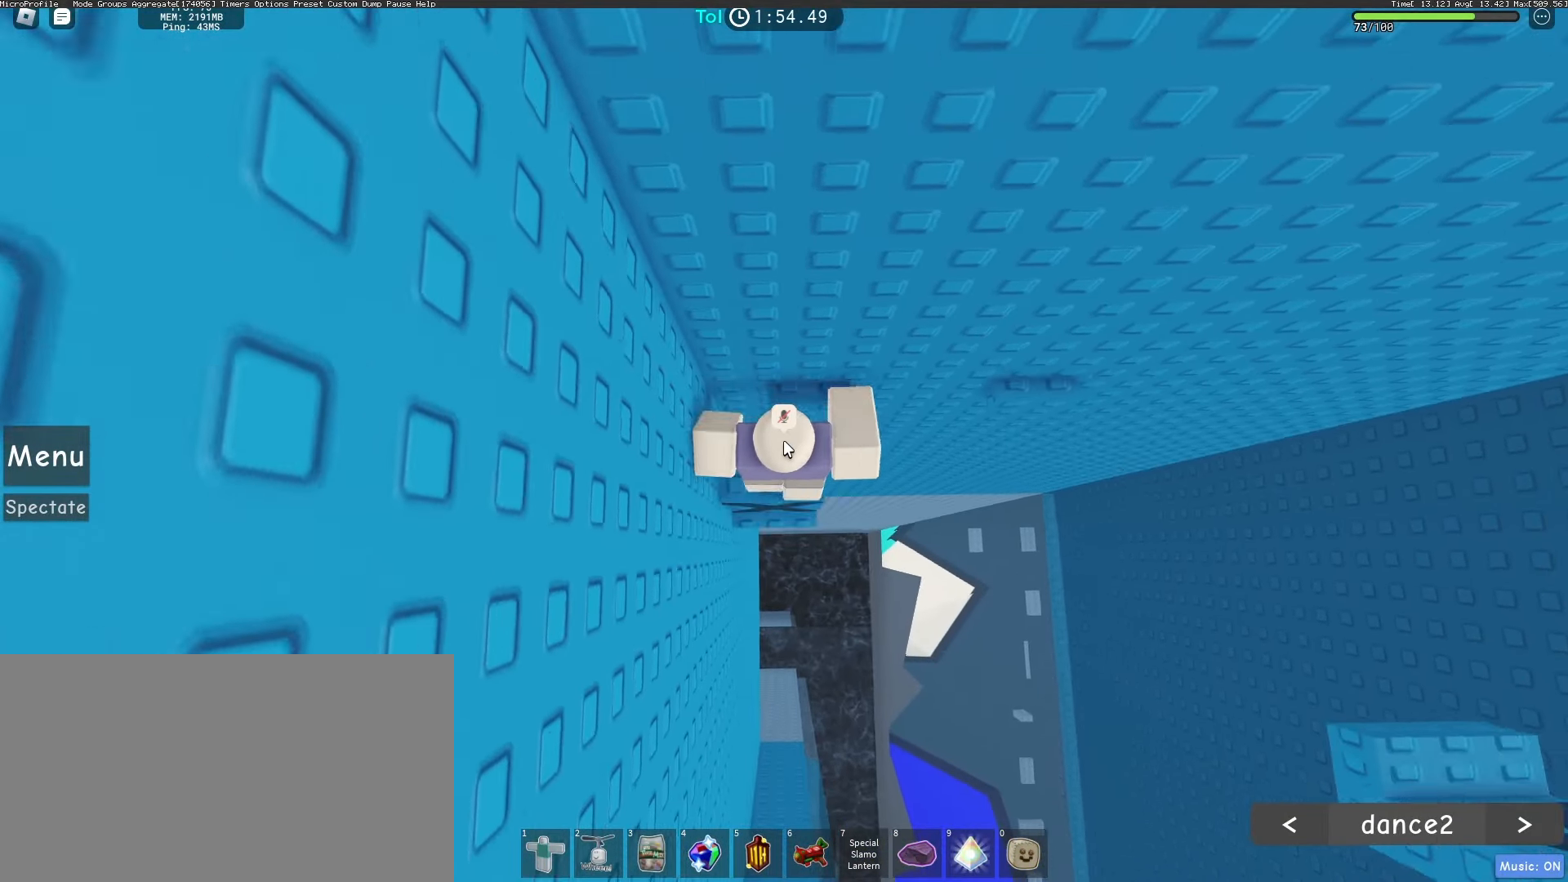
{"keys": [], "mouse": ["right"], "events": [[167, "w", "up"], [217, "d", "down"], [217, "shift", "down"], [267, "space", "down"], [417, "shift", "up"], [467, "d", "up"], [467, "space", "up"]]}
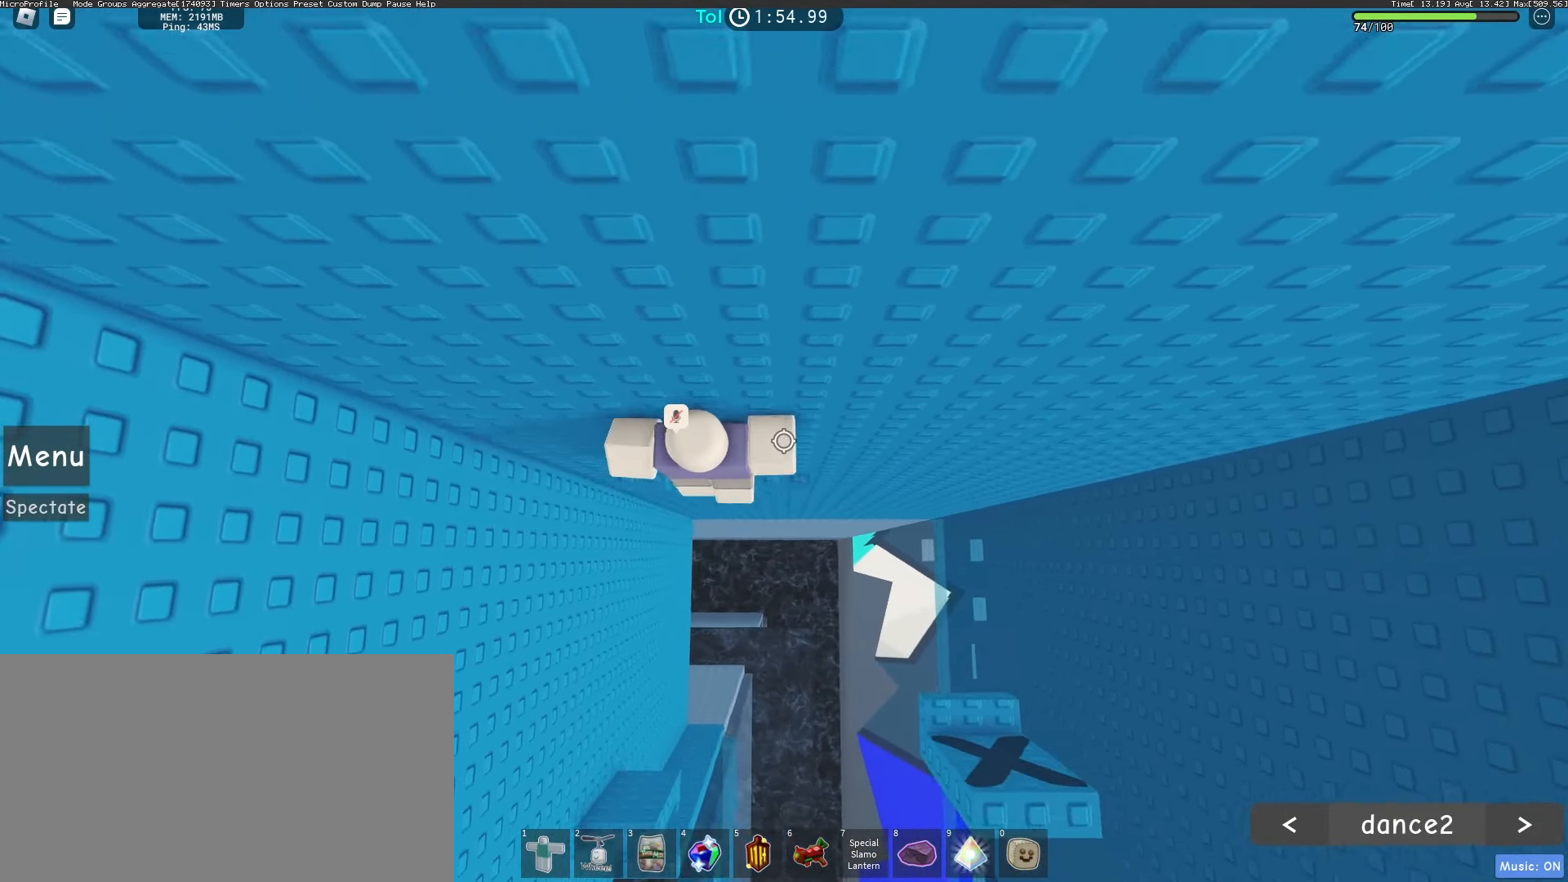
{"keys": ["shift", "space", "w"], "mouse": ["right"], "events": [[67, "d", "down"], [83, "w", "down"], [200, "d", "up"], [217, "w", "up"], [267, "shift", "down"], [333, "shift", "up"], [400, "w", "down"], [433, "space", "down"], [483, "shift", "down"]]}
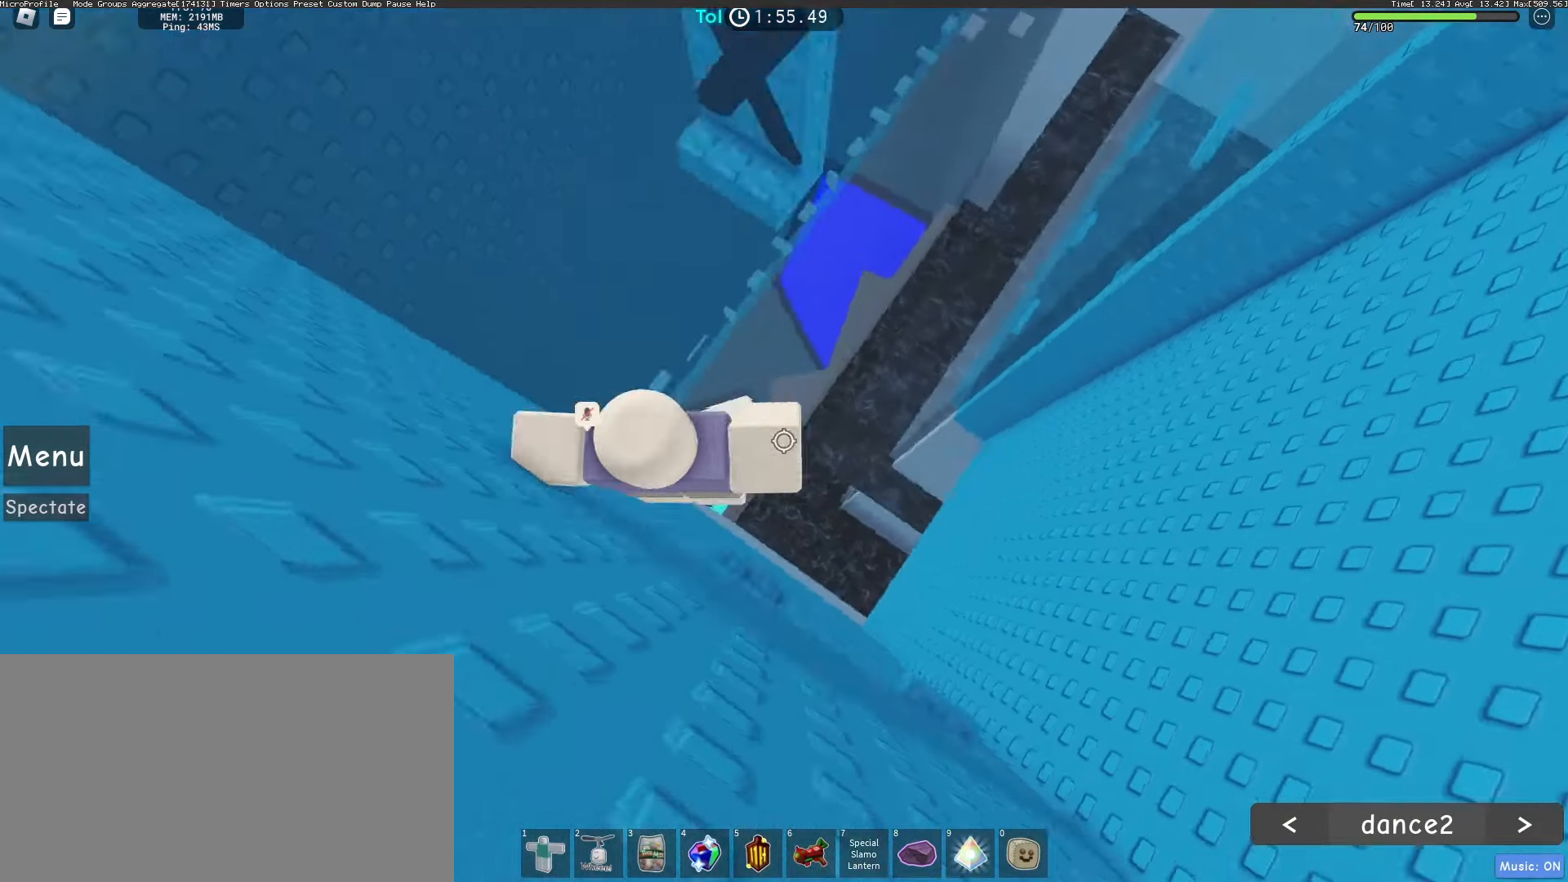
{"keys": [], "mouse": ["right"], "events": [[100, "space", "up"], [150, "shift", "up"], [483, "w", "up"]]}
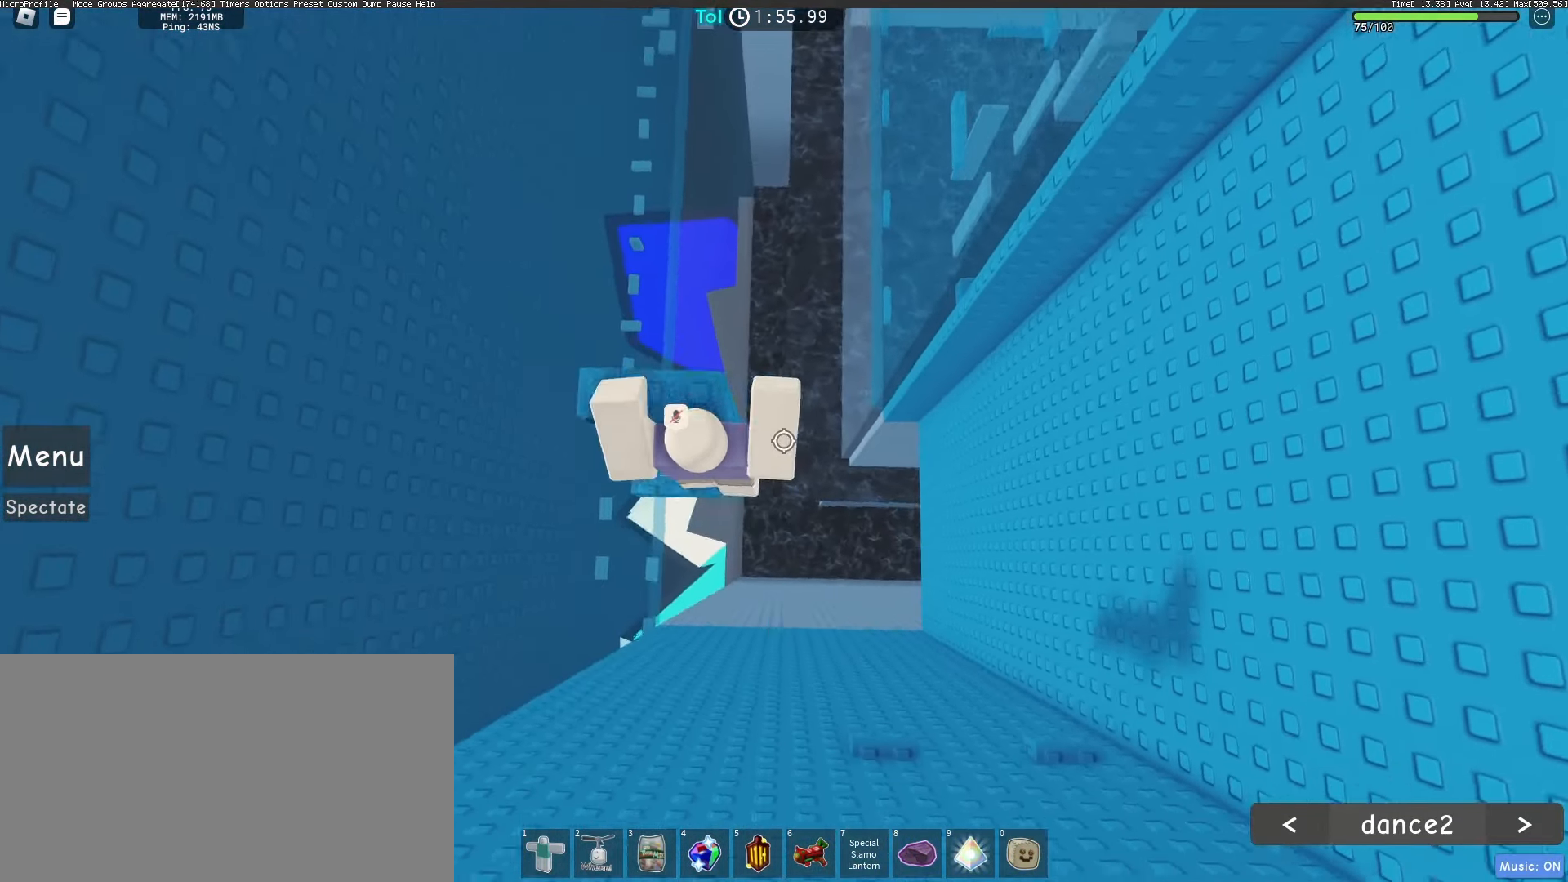
{"keys": [], "mouse": ["right"], "events": [[17, "w", "down"], [133, "w", "up"], [200, "w", "down"], [283, "w", "up"], [350, "w", "down"], [450, "w", "up"]]}
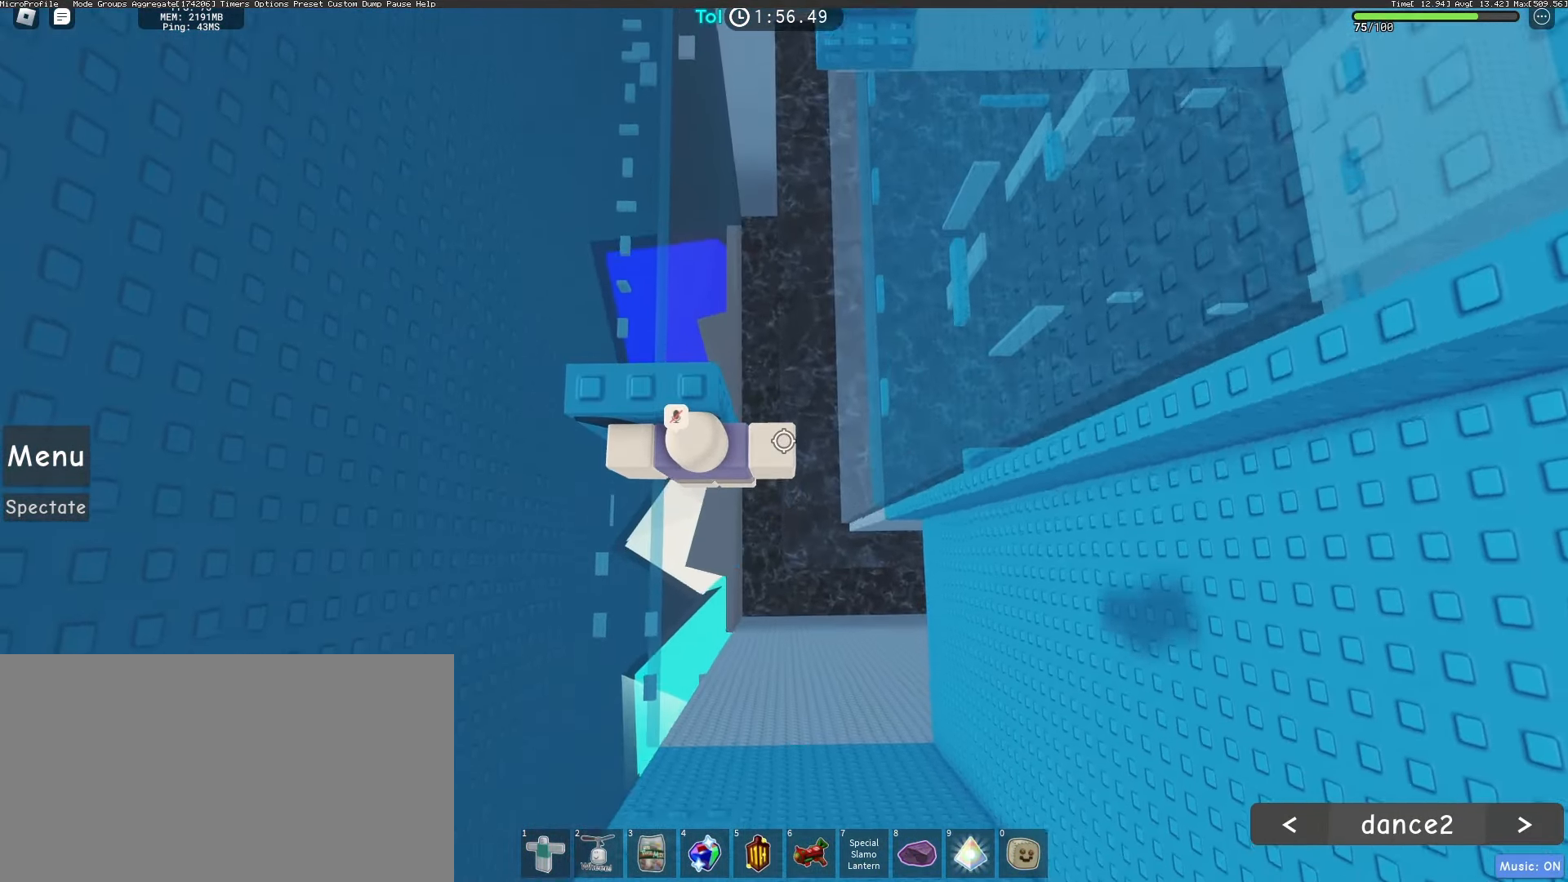
{"keys": ["d", "space", "w"], "mouse": ["right"], "events": [[67, "w", "down"], [150, "w", "up"], [283, "d", "down"], [350, "space", "down"], [483, "w", "down"]]}
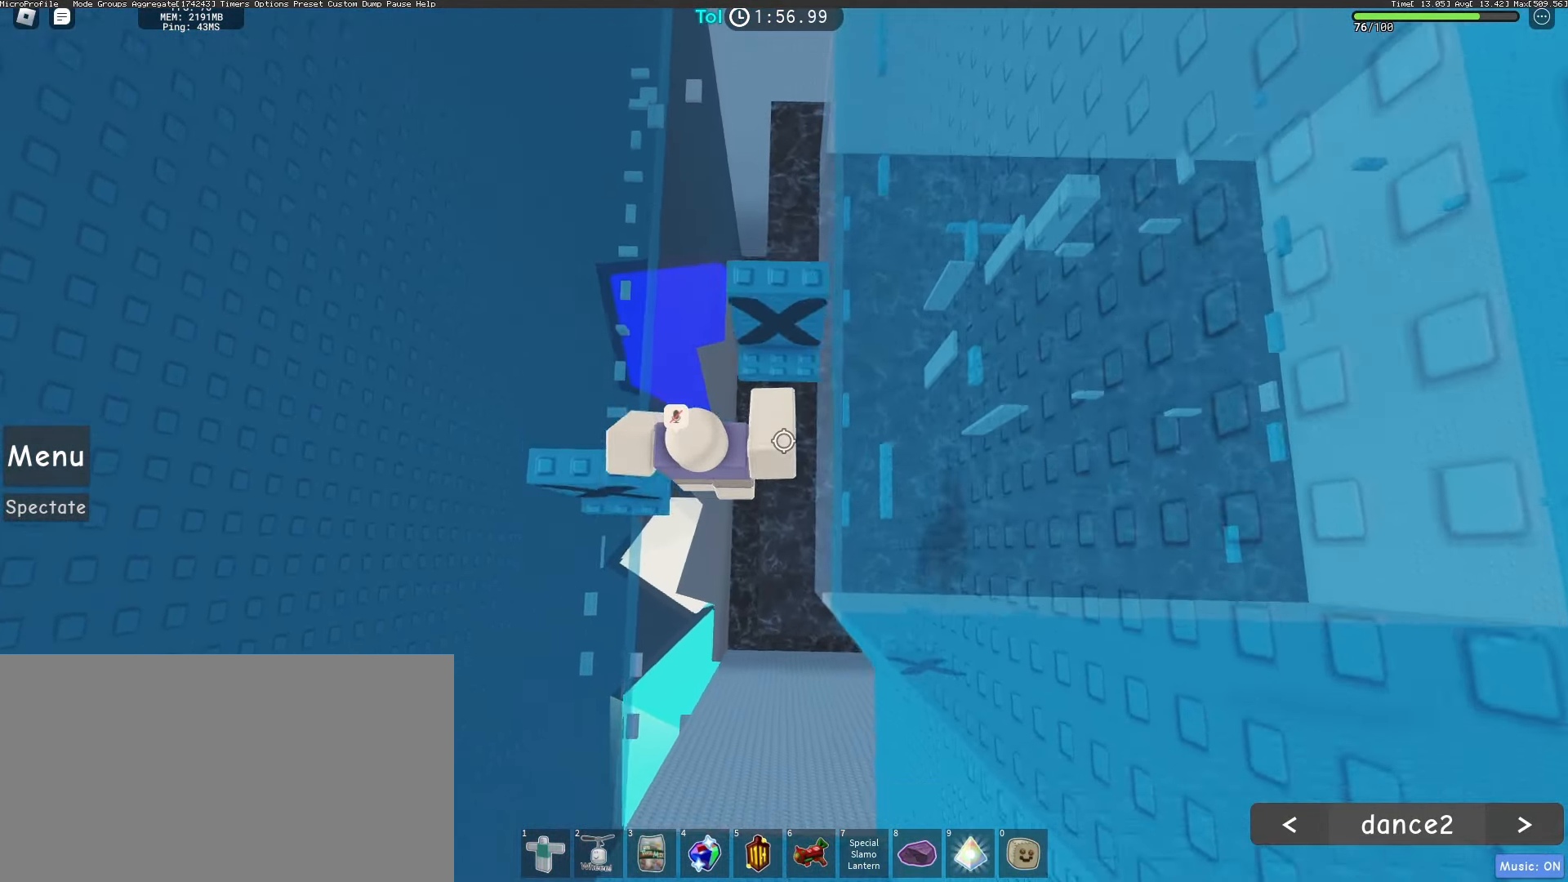
{"keys": ["shift", "w"], "mouse": ["right"], "events": [[17, "d", "up"], [17, "space", "up"], [217, "w", "up"], [283, "w", "down"], [467, "shift", "down"]]}
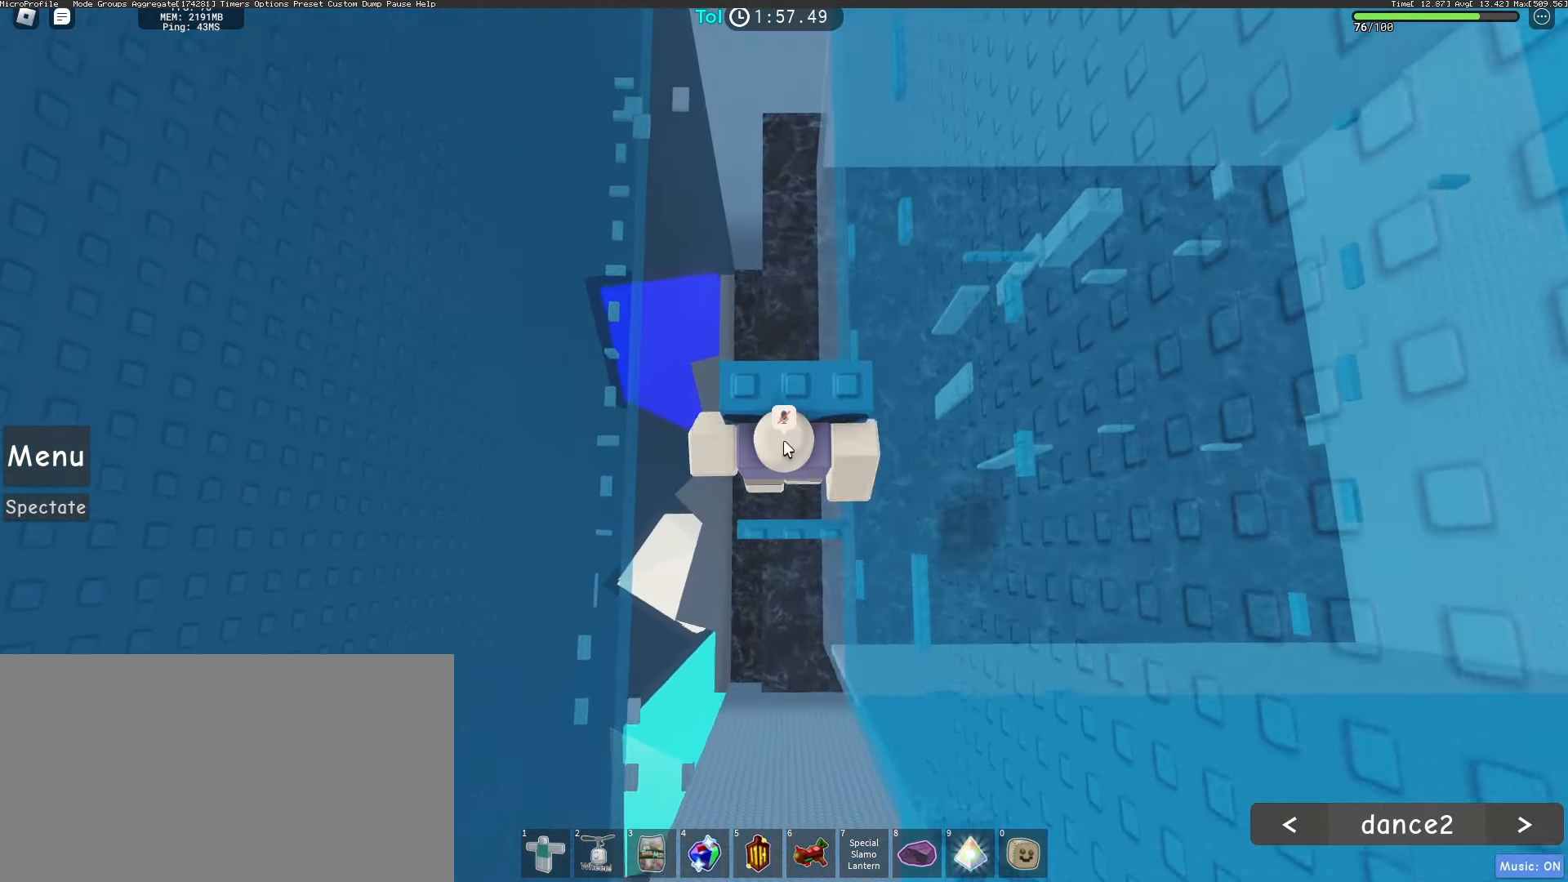
{"keys": [], "mouse": ["right"], "events": [[117, "shift", "up"], [250, "w", "up"], [300, "w", "down"], [383, "w", "up"]]}
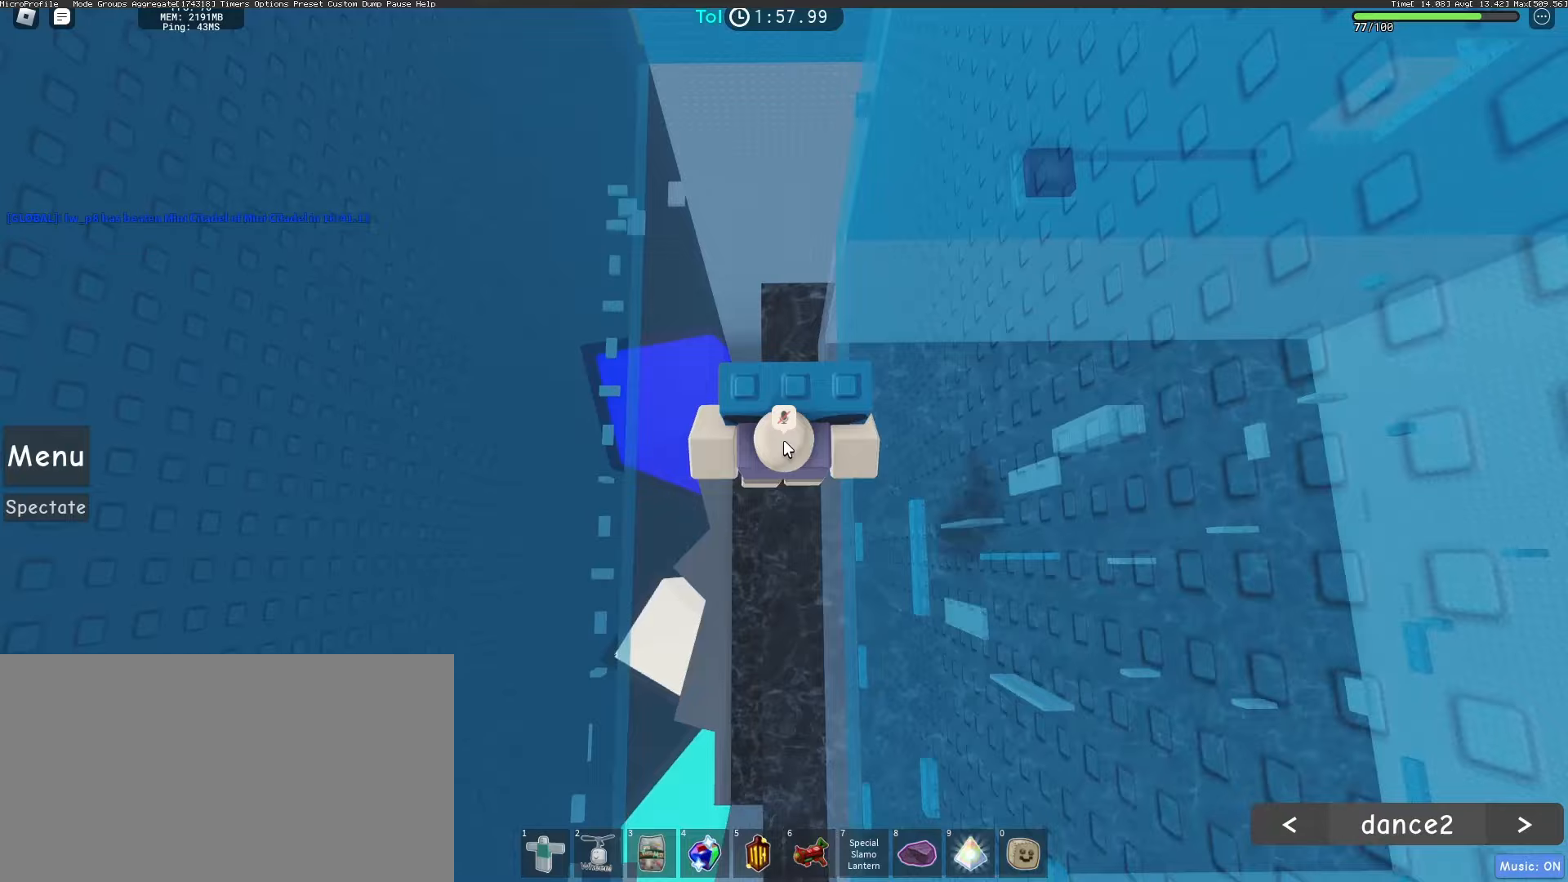
{"keys": [], "mouse": ["right"], "events": [[233, "w", "down"], [317, "w", "up"], [417, "w", "down"], [500, "w", "up"]]}
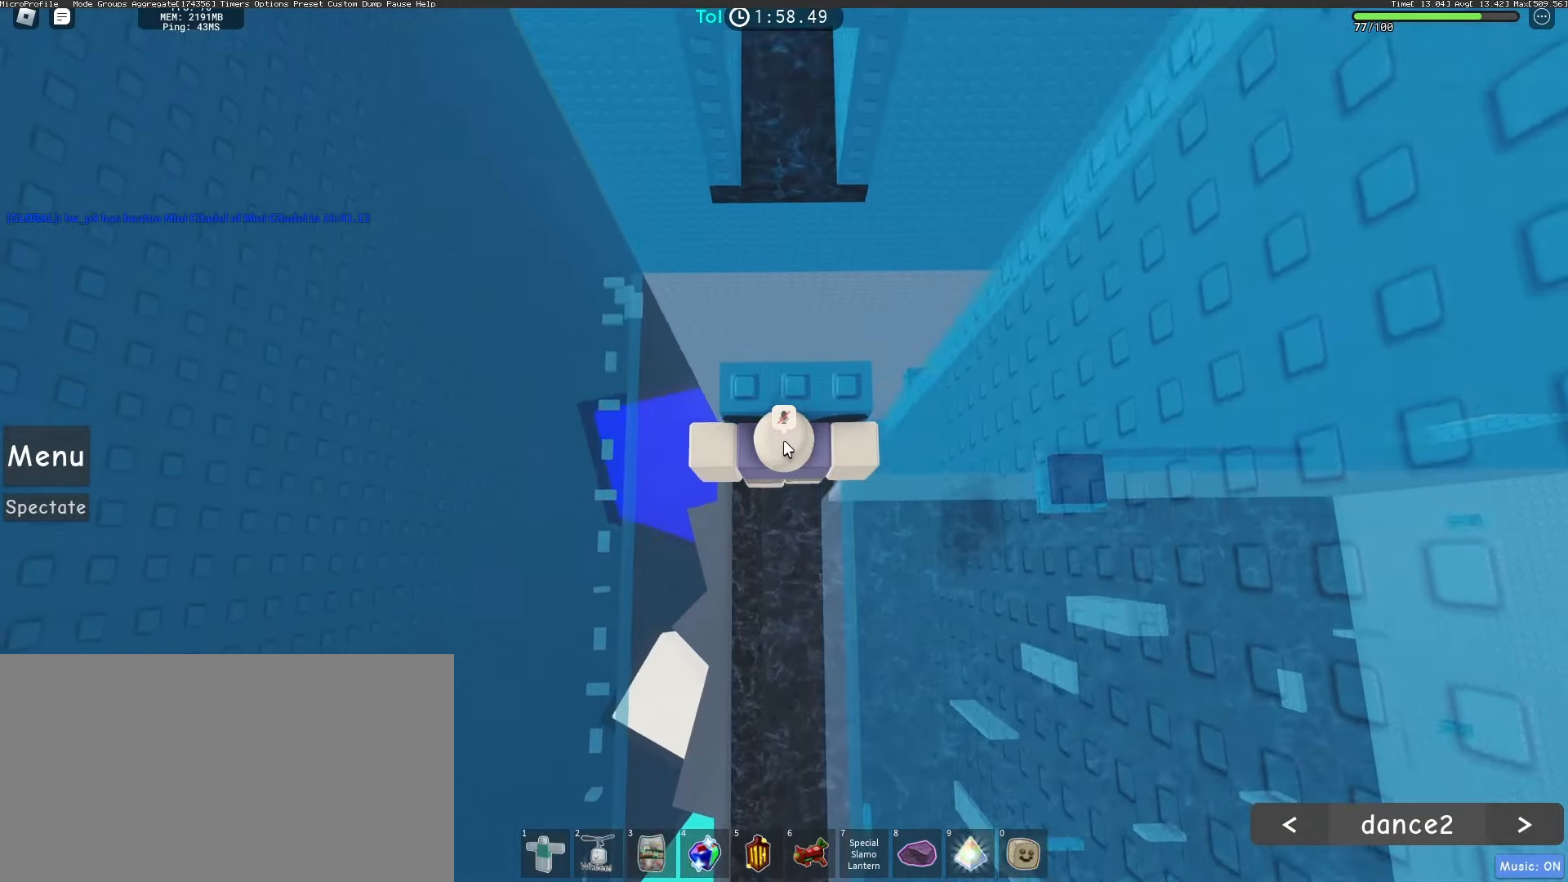
{"keys": ["w"], "mouse": ["right"], "events": [[333, "w", "down"]]}
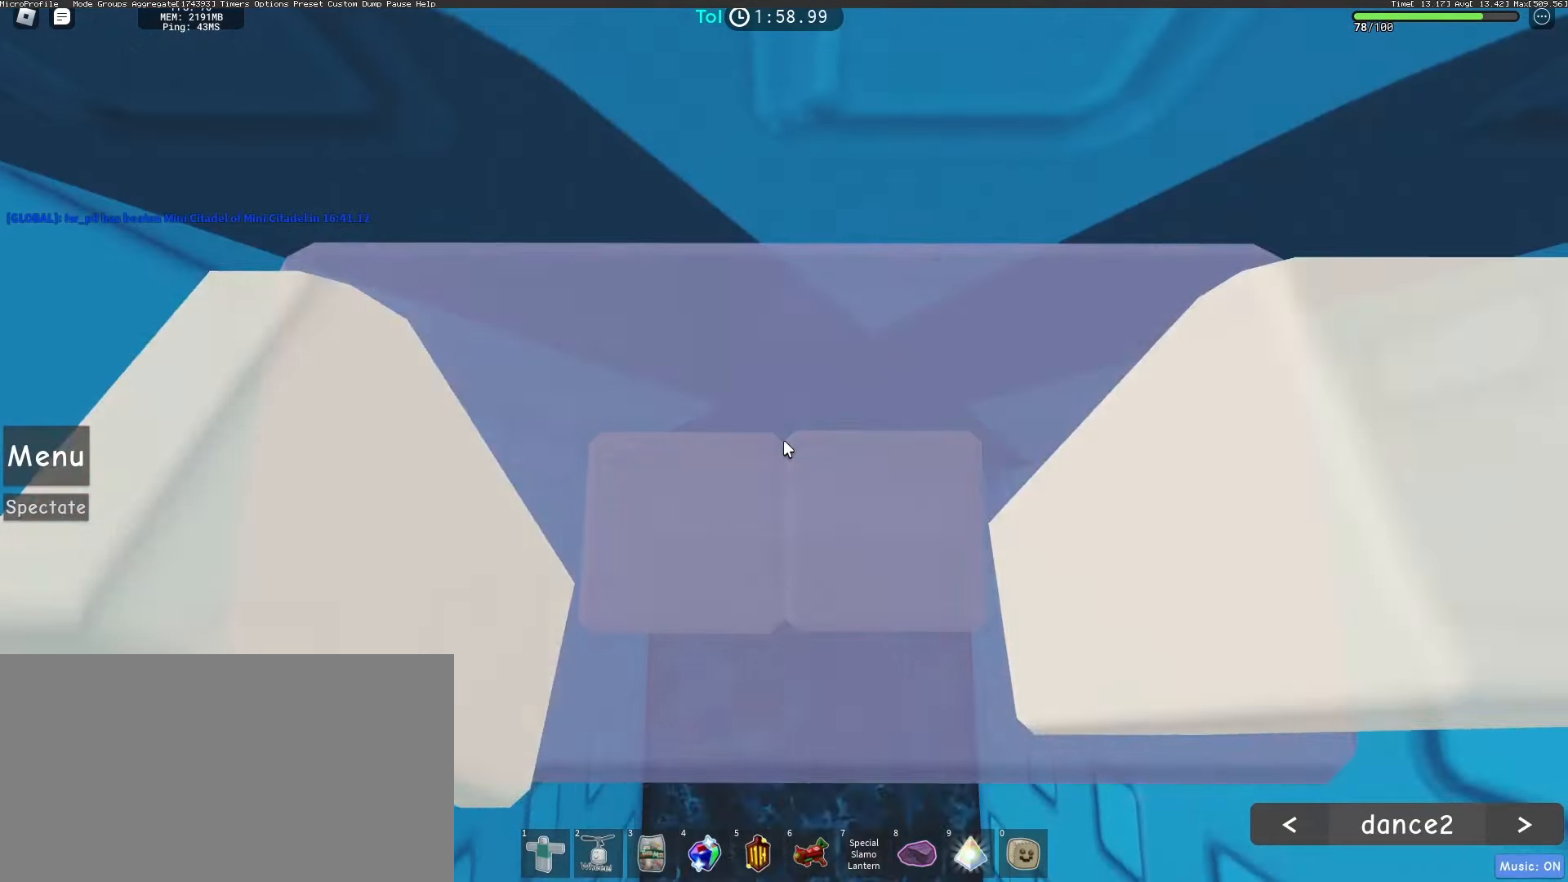
{"keys": ["w"], "mouse": ["right"], "events": []}
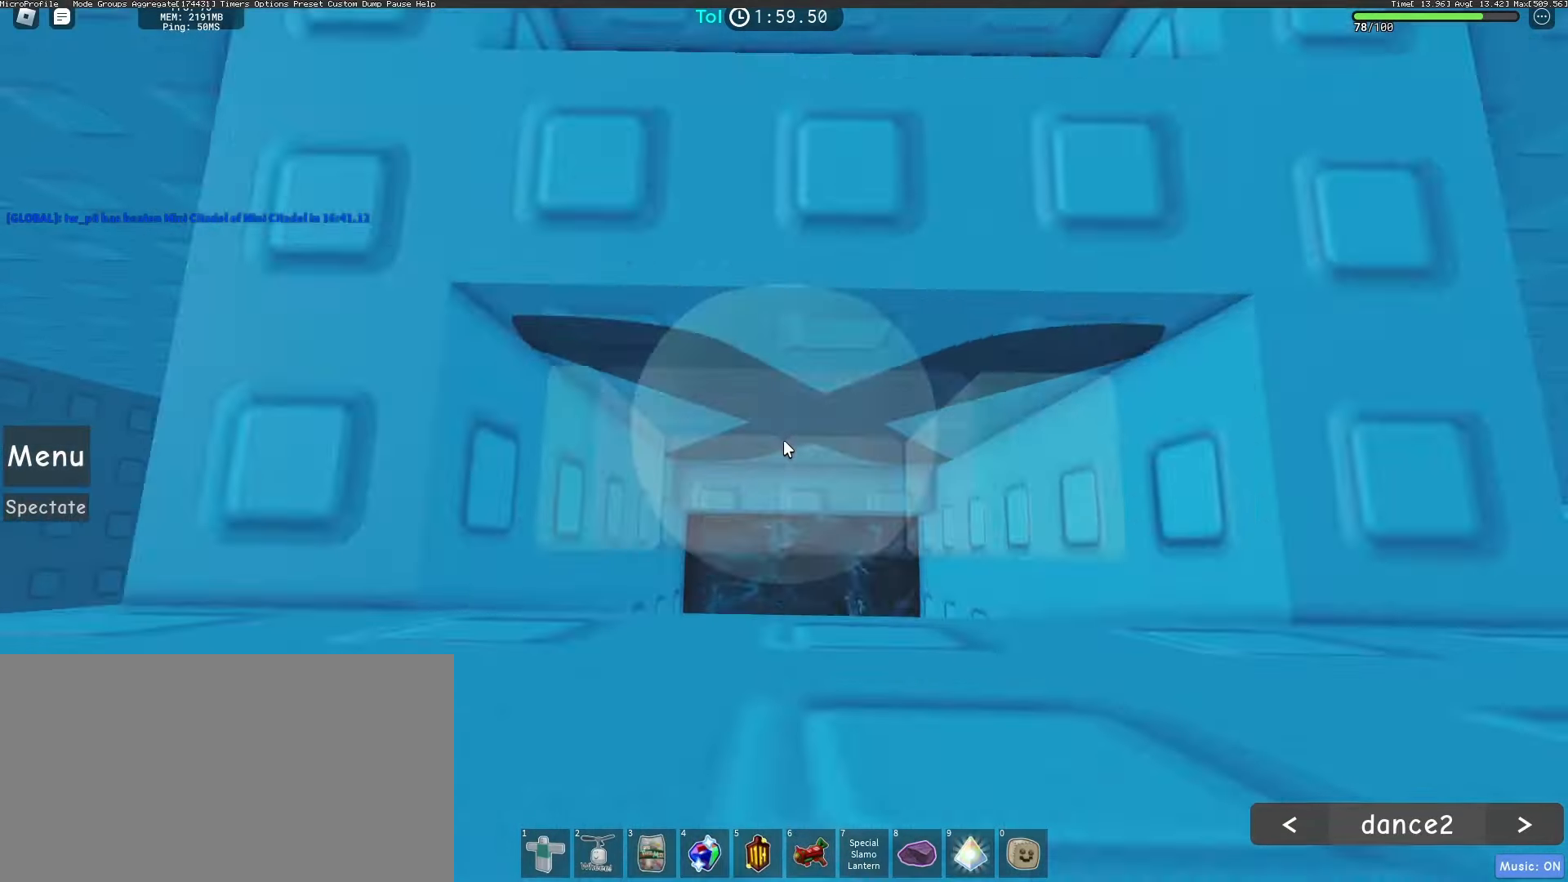
{"keys": [], "mouse": ["right"], "events": [[300, "space", "down"], [450, "space", "up"], [450, "w", "up"]]}
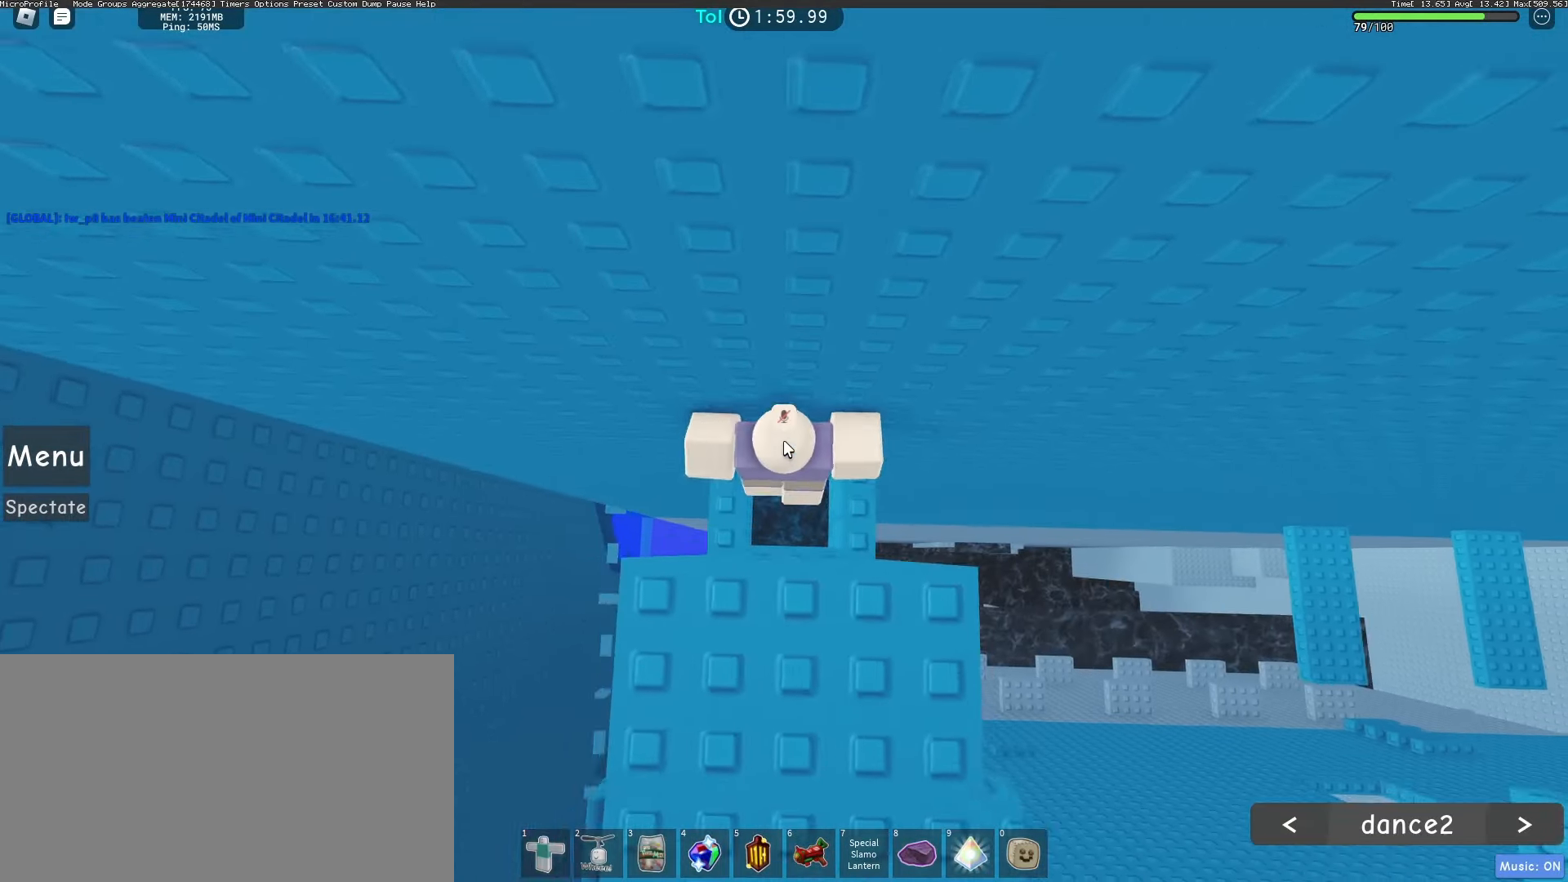
{"keys": [], "mouse": ["right"], "events": [[83, "a", "down"], [83, "shift", "down"], [183, "a", "up"], [183, "shift", "up"]]}
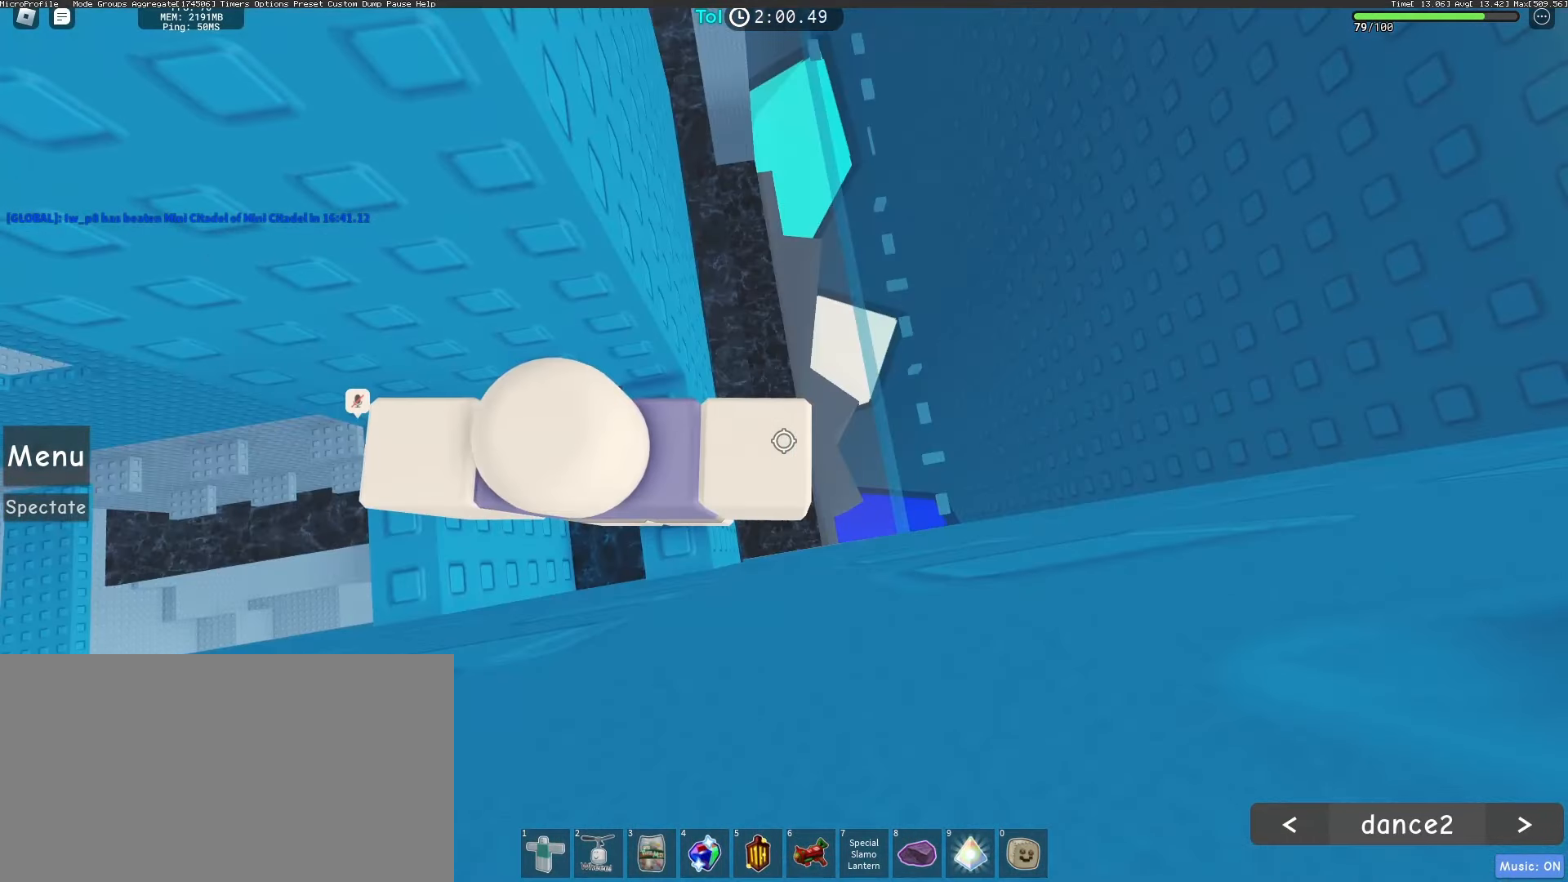
{"keys": ["d"], "mouse": ["right"], "events": [[100, "w", "down"], [283, "w", "up"], [450, "d", "down"]]}
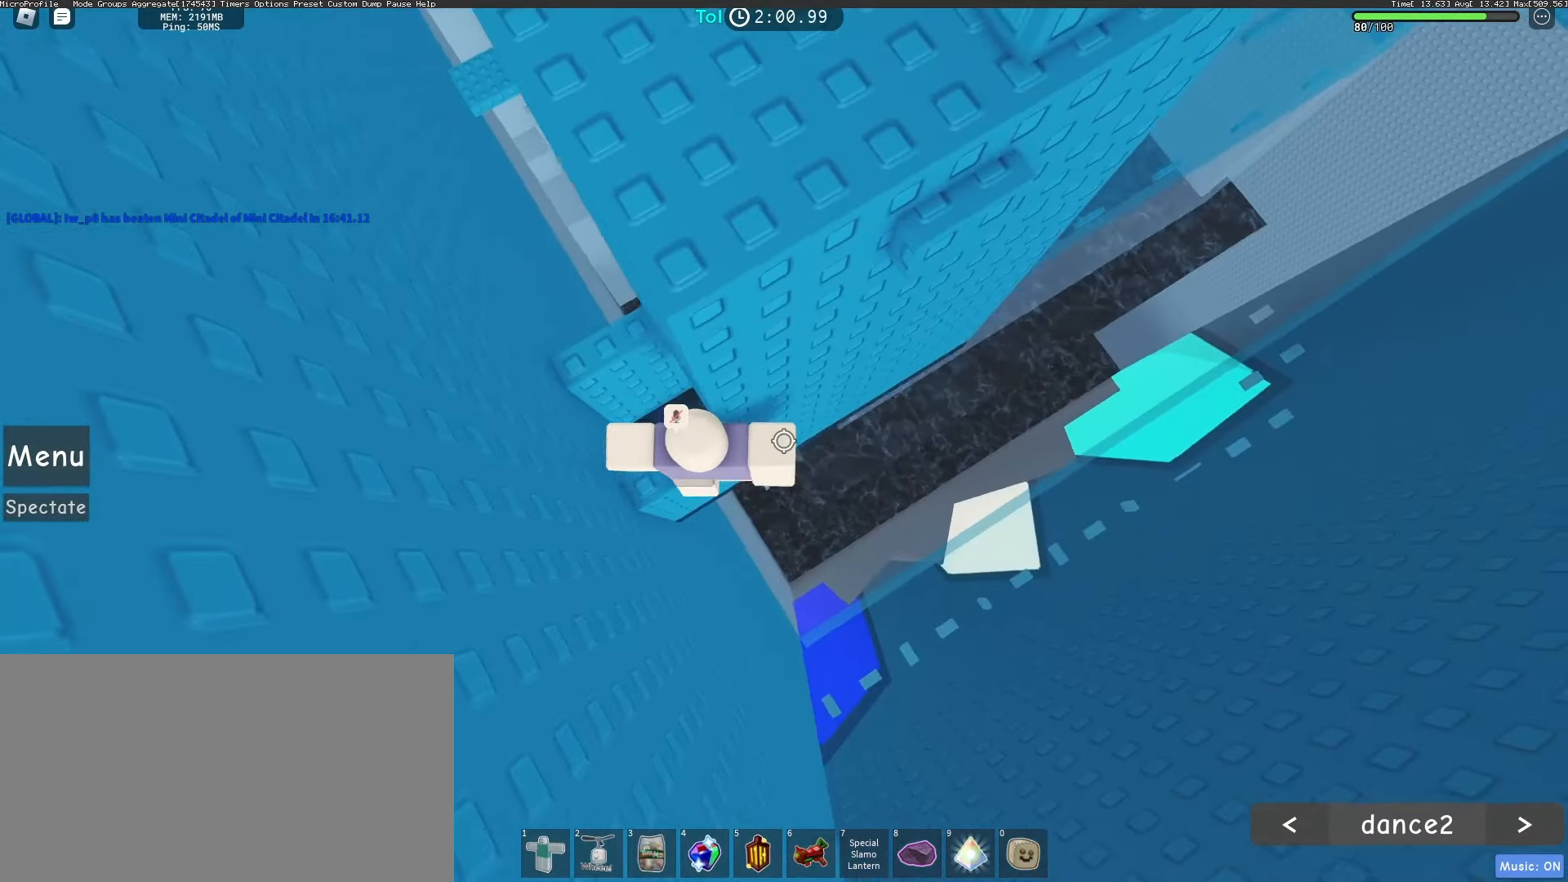
{"keys": ["w"], "mouse": ["right"], "events": [[67, "space", "down"], [167, "space", "up"], [183, "w", "down"], [317, "d", "up"]]}
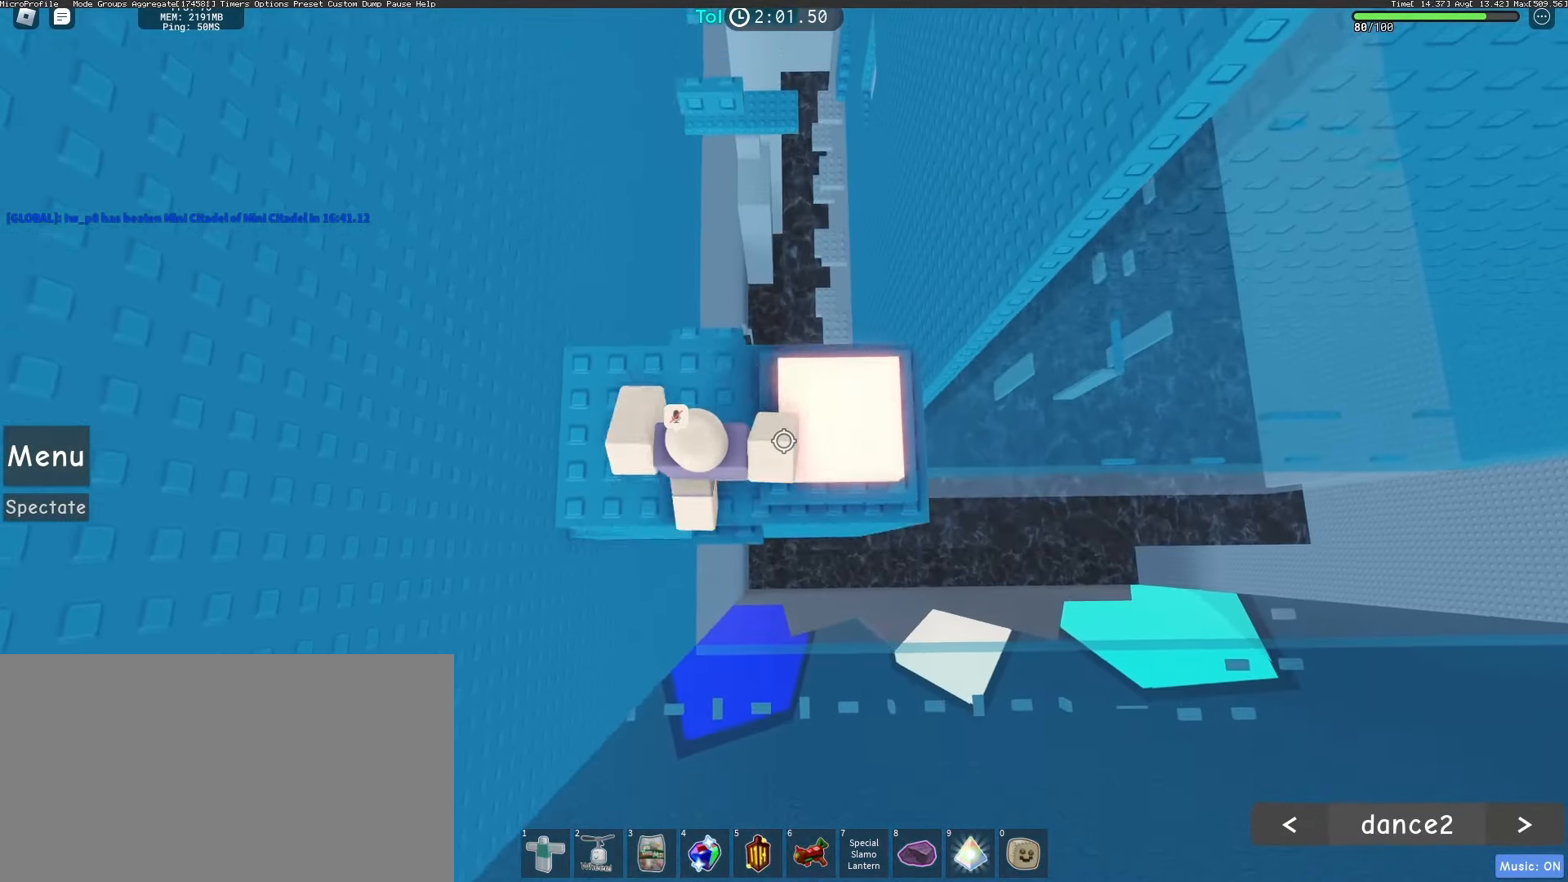
{"keys": ["d", "w"], "mouse": ["right"], "events": [[133, "w", "up"], [200, "d", "down"], [200, "w", "down"], [300, "space", "down"], [483, "space", "up"]]}